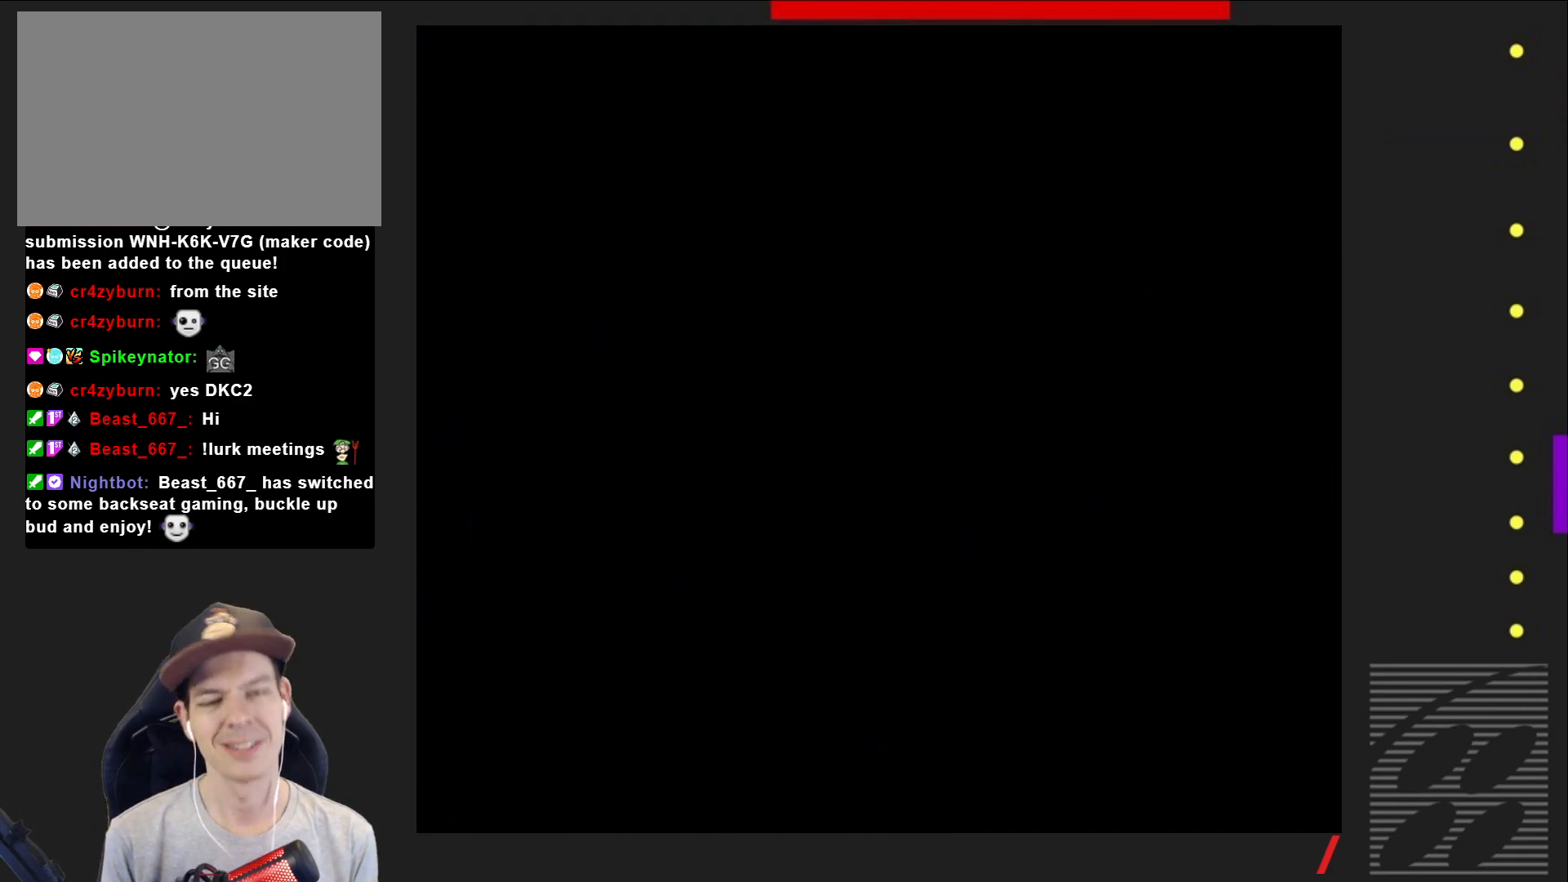
Gameplay with a controller (PlayStation layout); each line is a JSON object with the inputs held at the frame after it. "events" lists button and stick changes between this image and that frame as [ms after this image, input, new state], when the widget could be followed in between. Not read: L3 R3 left_stick right_stick.
{"buttons": ["SQUARE"], "events": []}
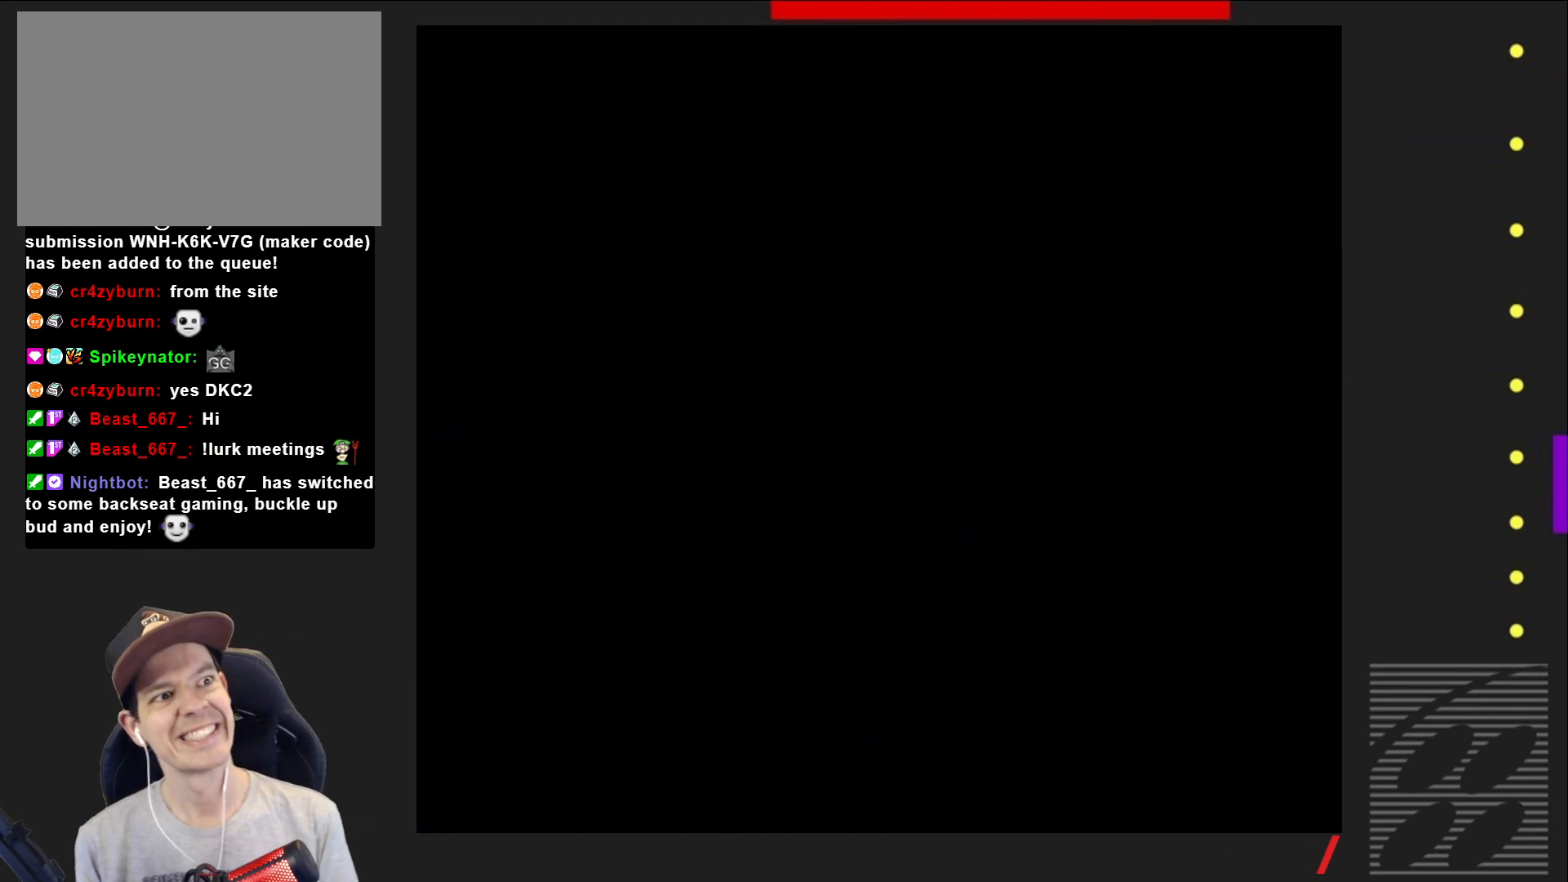
{"buttons": ["SQUARE"], "events": []}
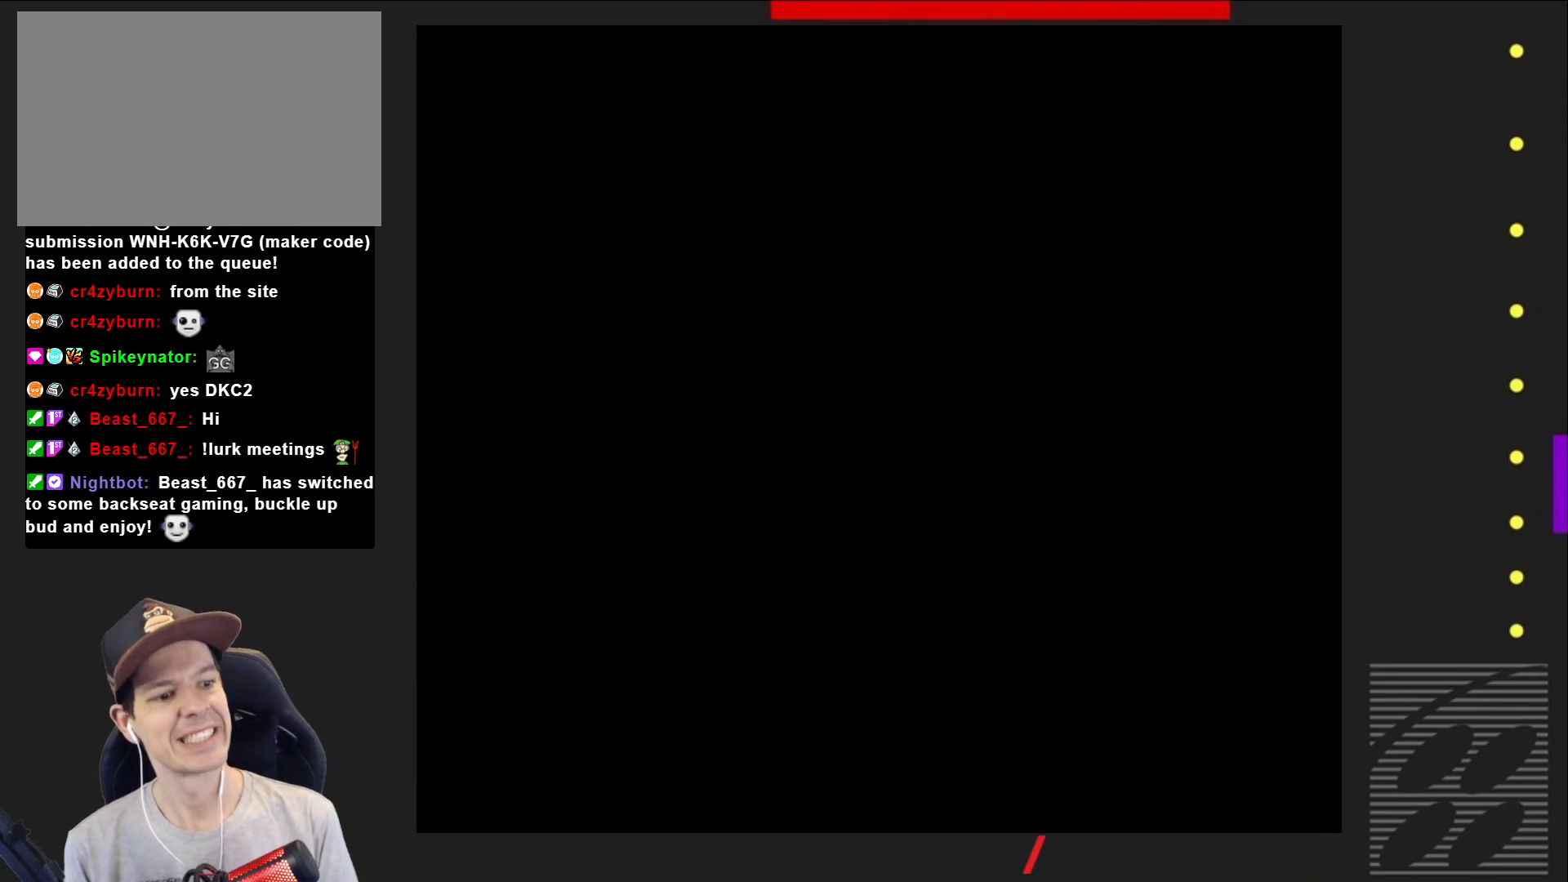
{"buttons": ["SQUARE"], "events": []}
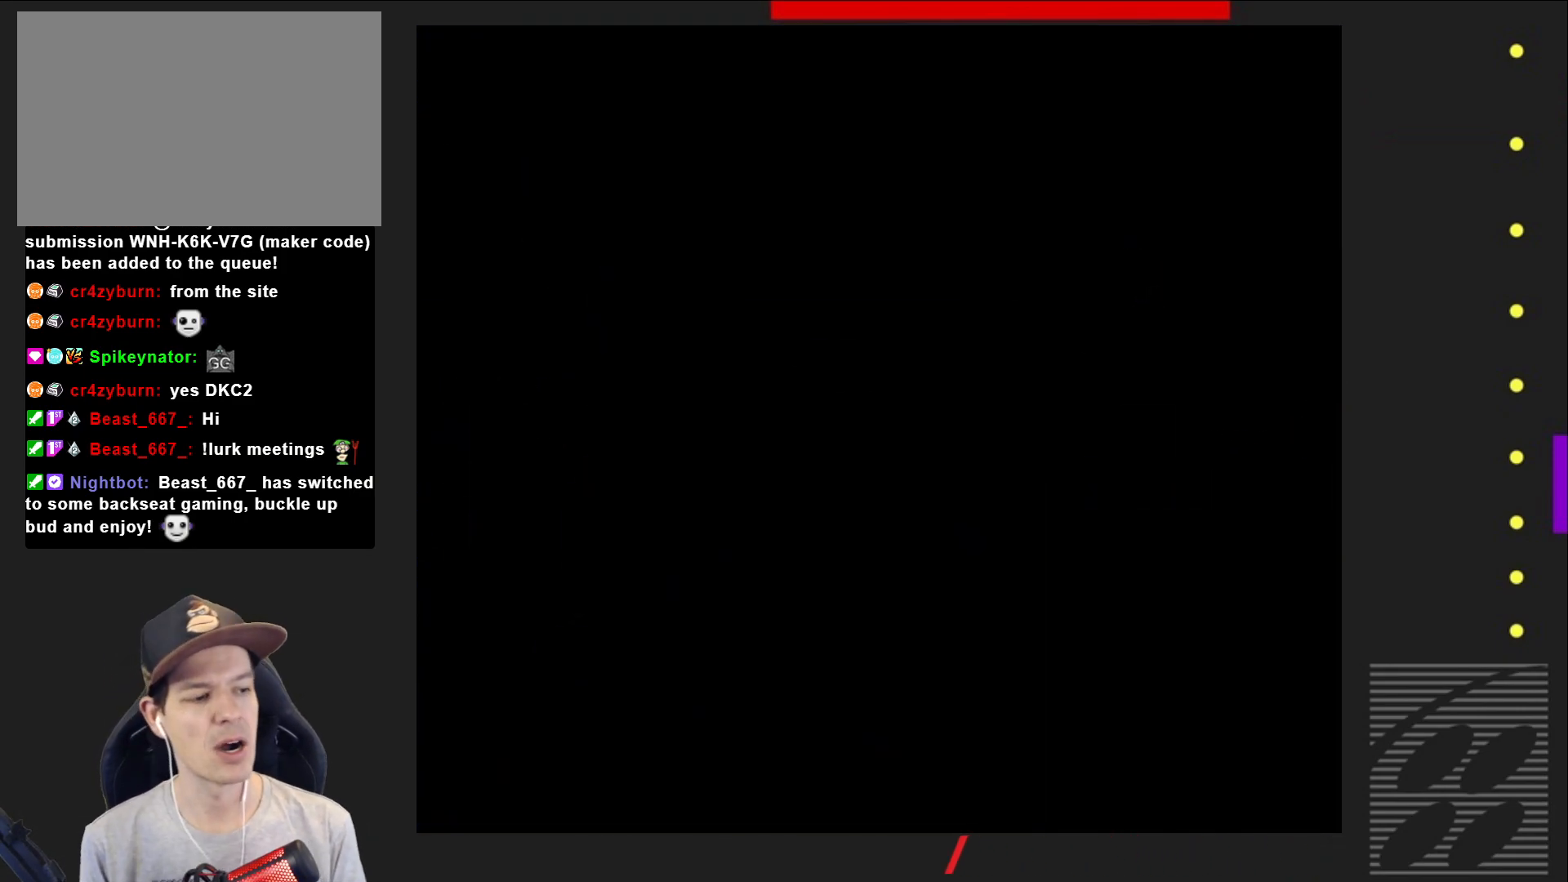
{"buttons": ["SQUARE", "DPAD_RIGHT"], "events": [[83, "DPAD_RIGHT", "down"]]}
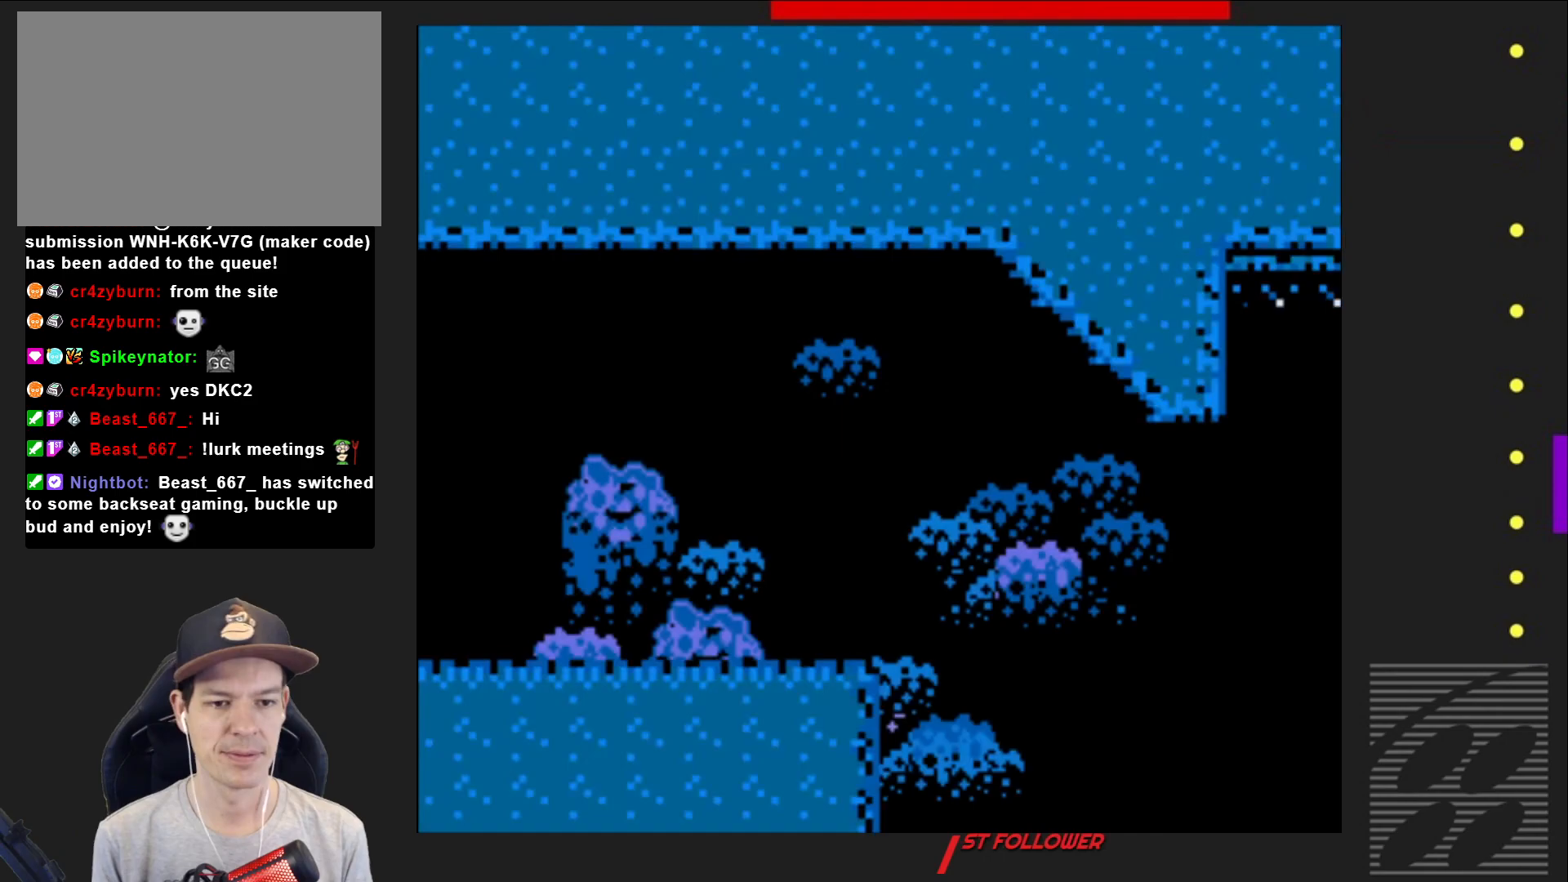
{"buttons": ["SQUARE", "DPAD_RIGHT"], "events": []}
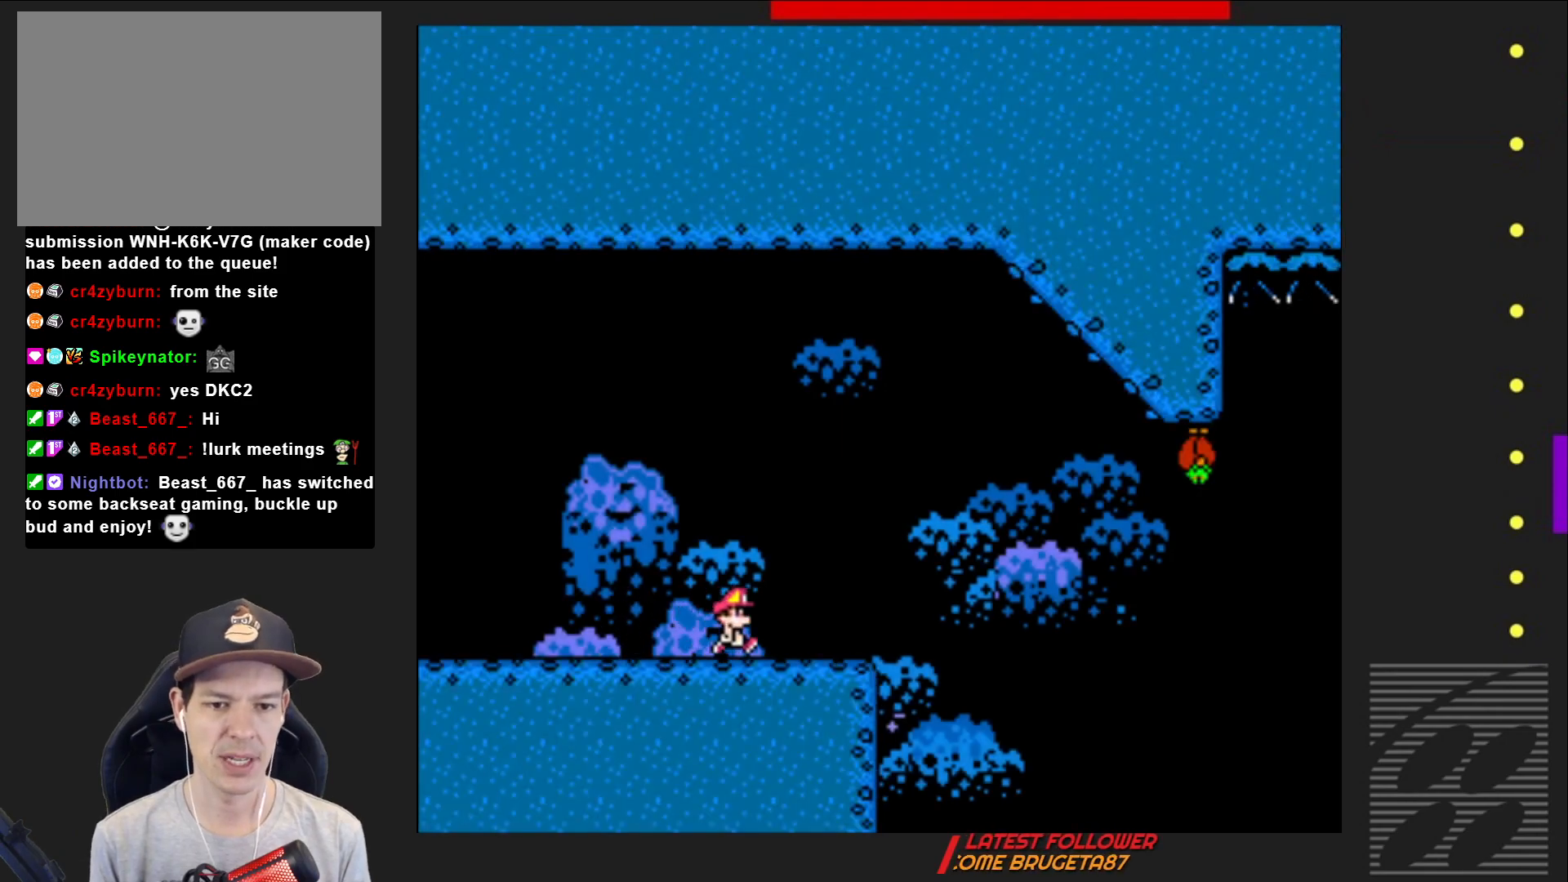
{"buttons": ["CROSS", "SQUARE"], "events": [[233, "CROSS", "down"], [267, "DPAD_RIGHT", "up"], [333, "DPAD_LEFT", "down"], [450, "DPAD_LEFT", "up"]]}
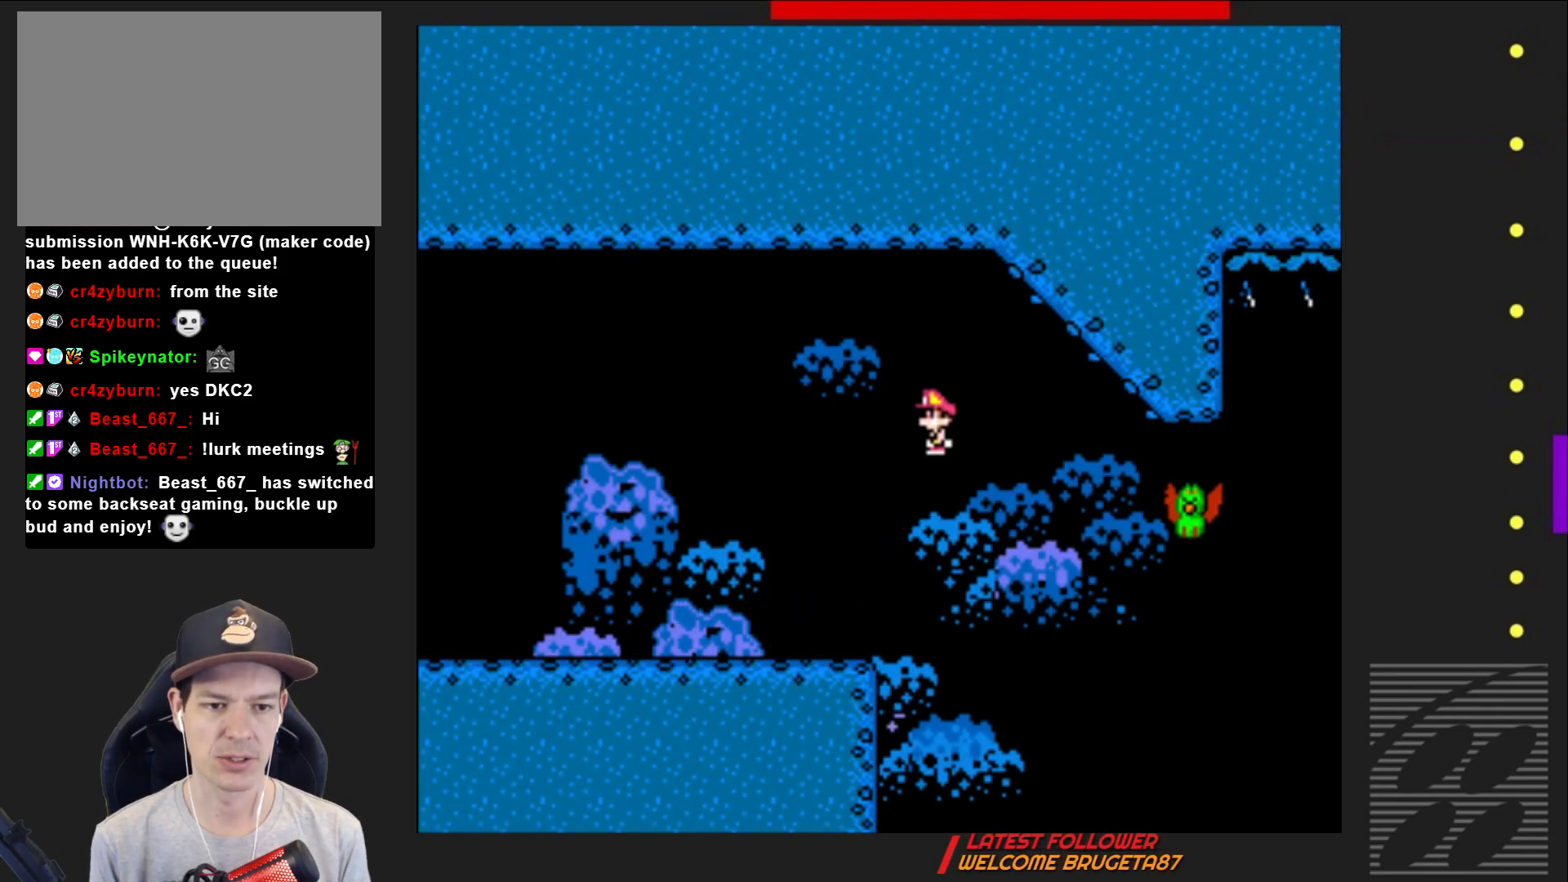
{"buttons": ["SQUARE", "DPAD_RIGHT"], "events": [[67, "DPAD_RIGHT", "down"], [200, "CROSS", "up"], [233, "DPAD_RIGHT", "up"], [250, "DPAD_RIGHT", "down"], [300, "DPAD_RIGHT", "up"], [400, "DPAD_RIGHT", "down"]]}
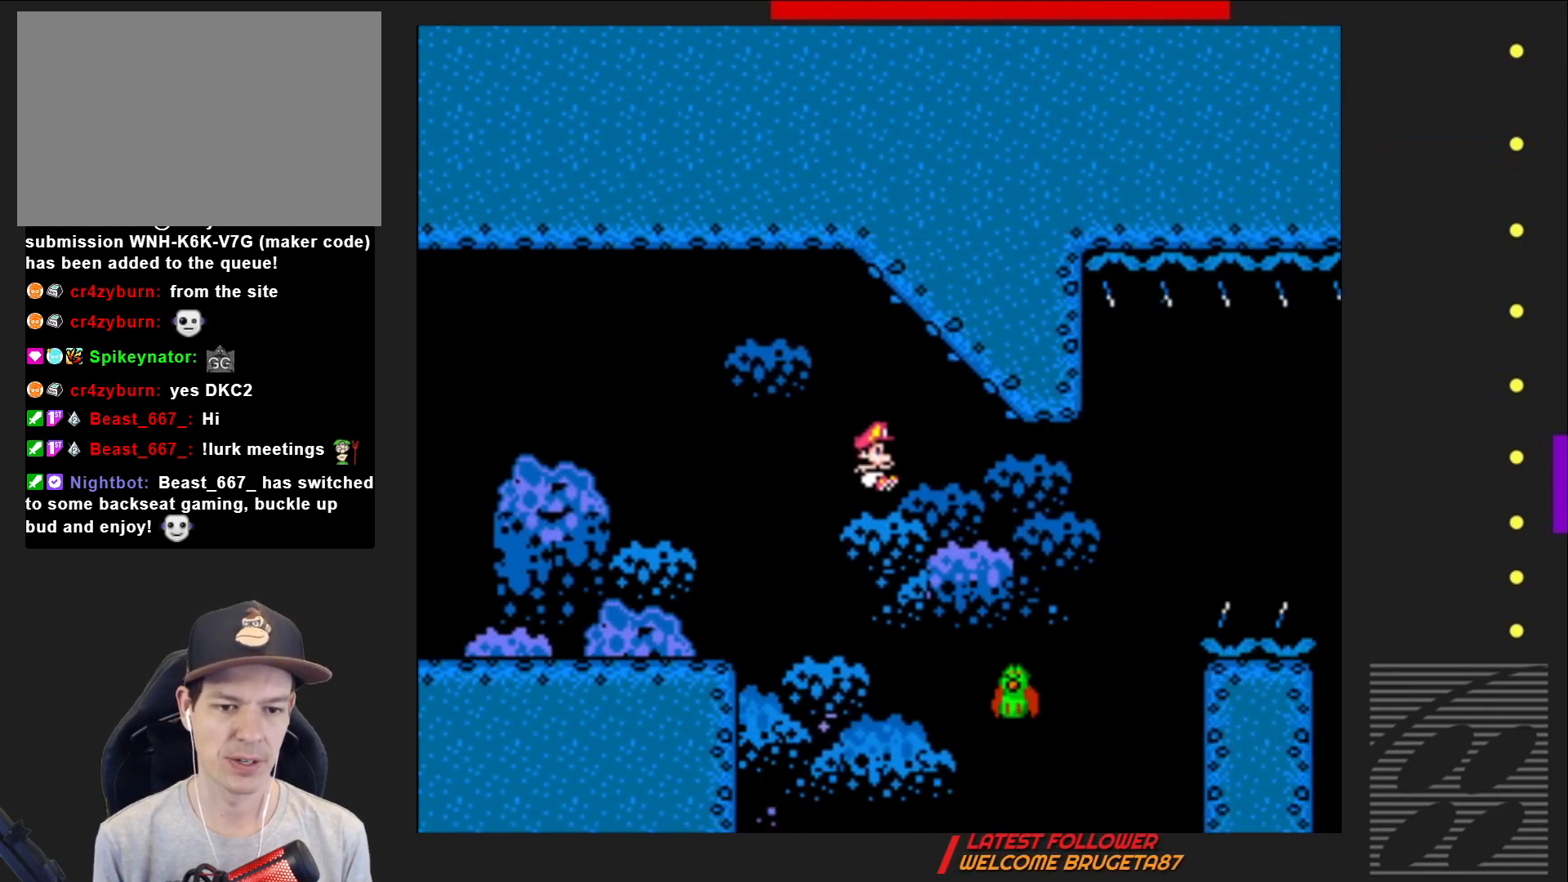
{"buttons": ["CROSS", "SQUARE", "DPAD_RIGHT"], "events": [[17, "CROSS", "down"]]}
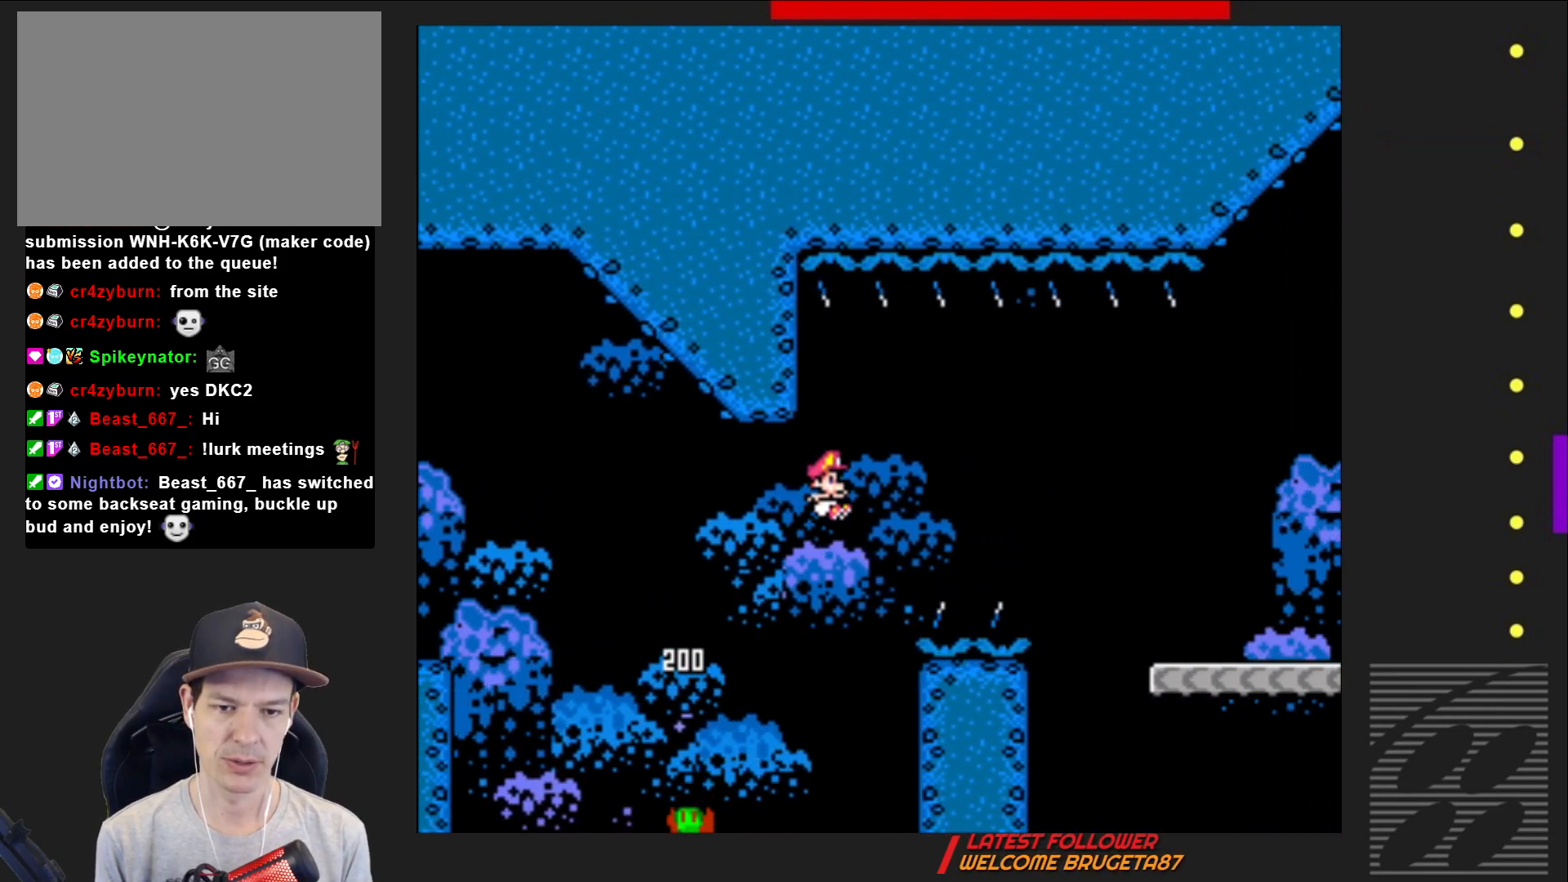
{"buttons": ["CROSS", "SQUARE", "DPAD_RIGHT"], "events": []}
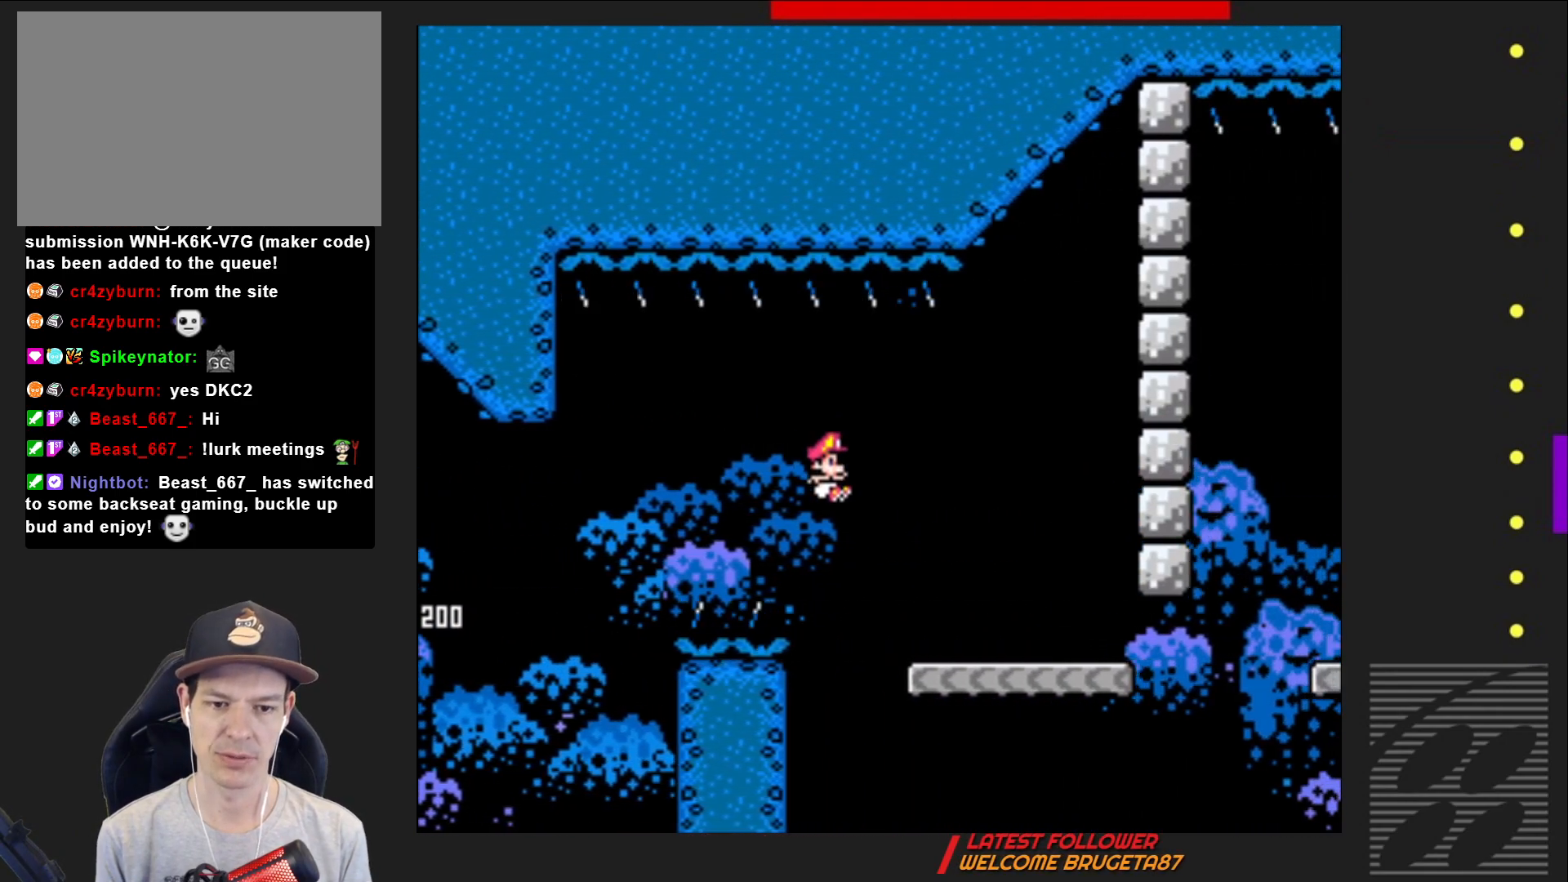
{"buttons": ["SQUARE", "DPAD_RIGHT"], "events": [[150, "CROSS", "up"], [150, "DPAD_RIGHT", "up"], [250, "DPAD_LEFT", "down"], [367, "DPAD_LEFT", "up"], [500, "DPAD_RIGHT", "down"]]}
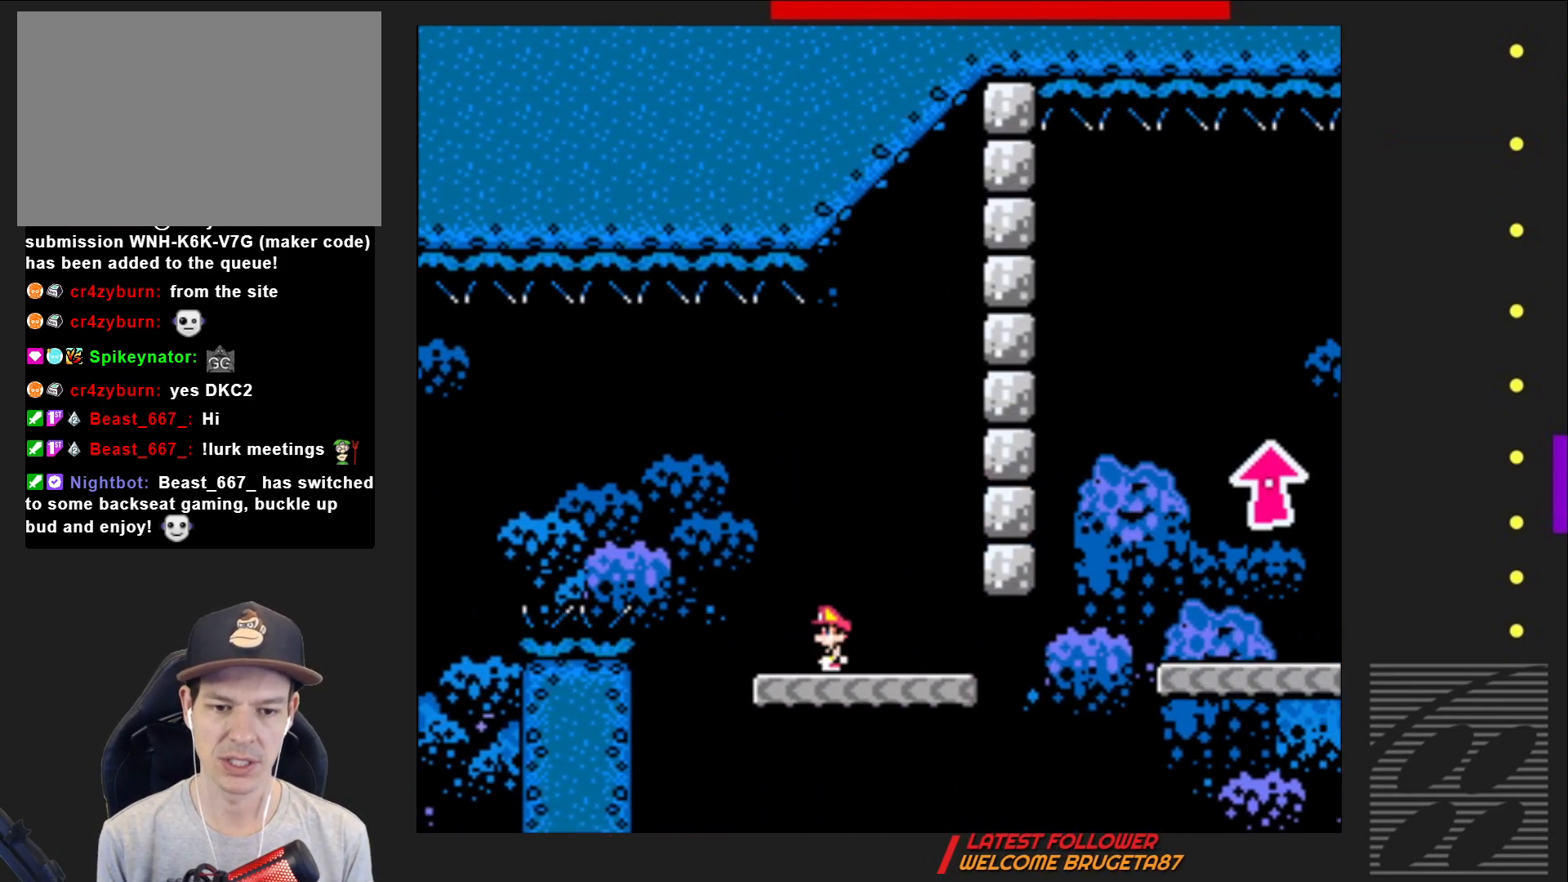
{"buttons": ["CROSS", "SQUARE", "DPAD_RIGHT"], "events": [[483, "CROSS", "down"]]}
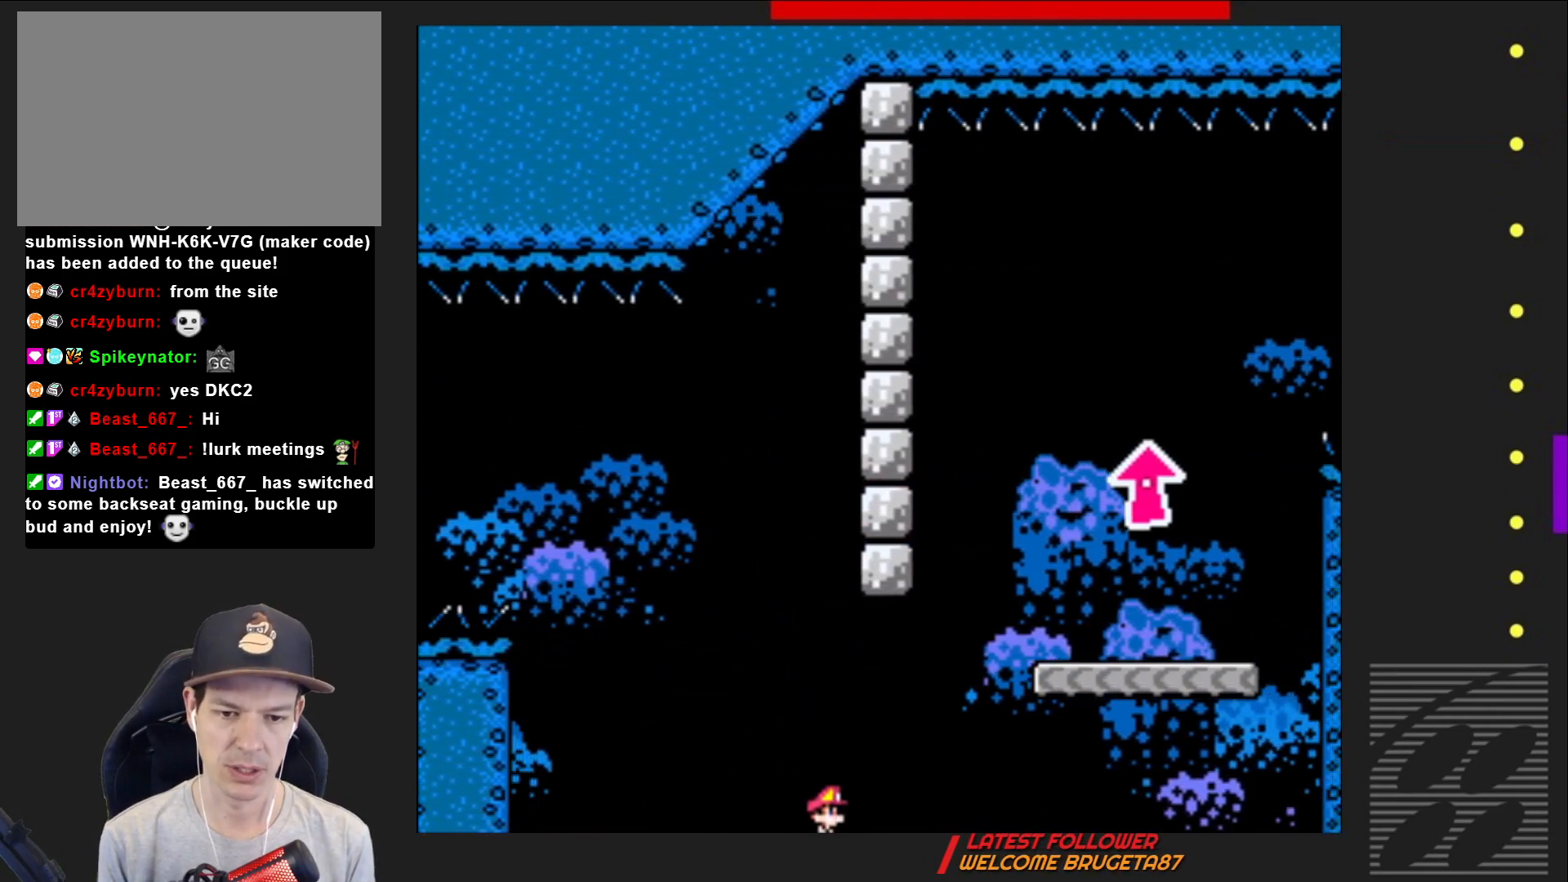
{"buttons": ["SQUARE", "DPAD_LEFT"], "events": [[317, "DPAD_RIGHT", "up"], [383, "CROSS", "up"], [400, "DPAD_LEFT", "down"]]}
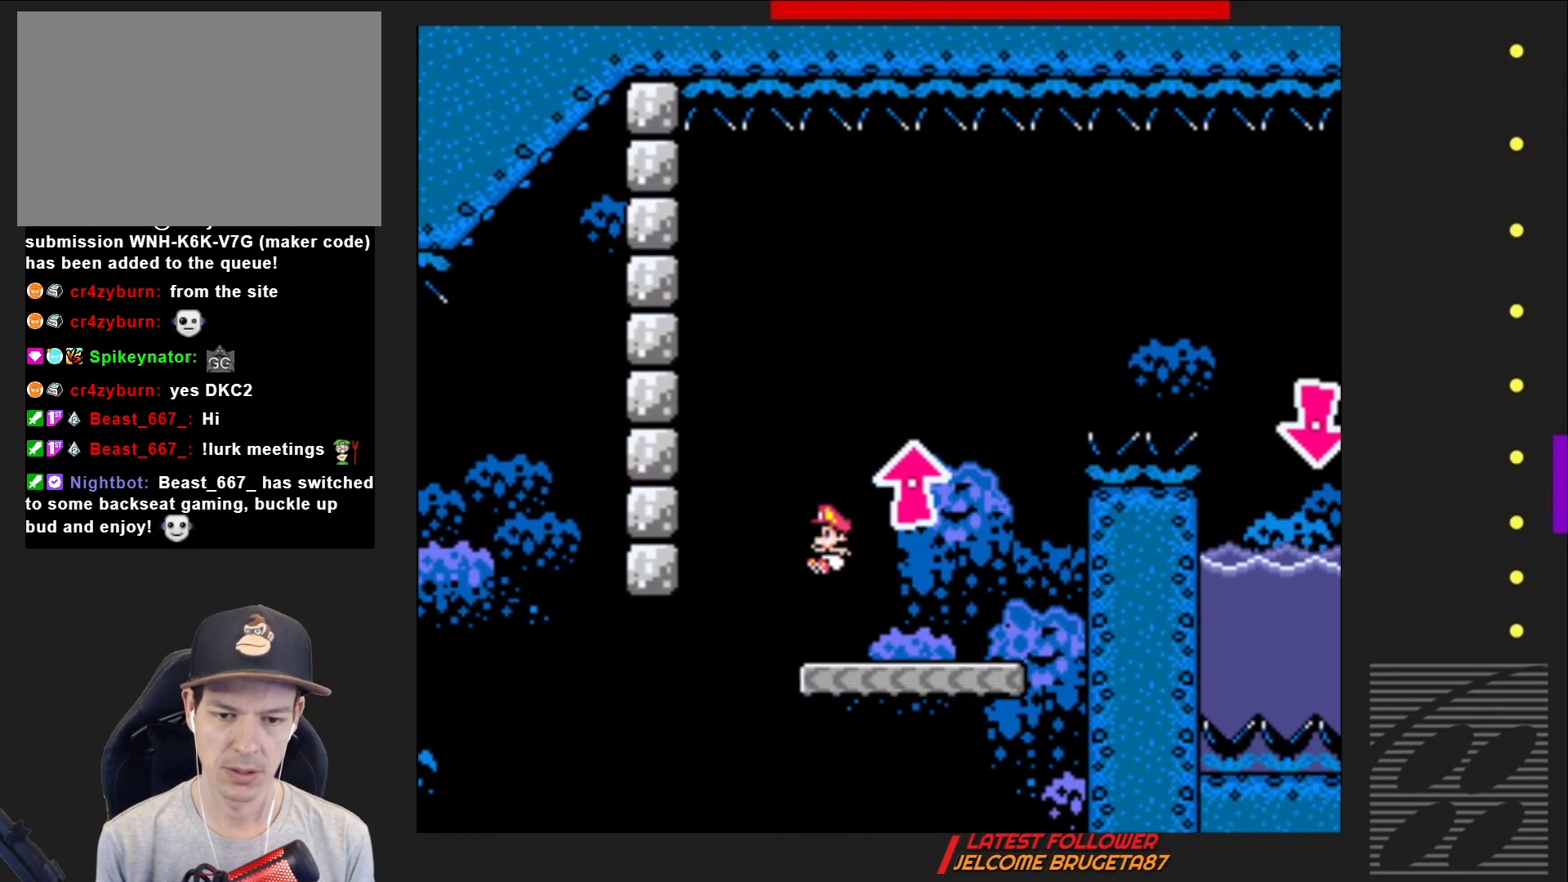
{"buttons": ["CROSS", "SQUARE", "DPAD_LEFT"], "events": [[17, "DPAD_LEFT", "up"], [67, "DPAD_RIGHT", "down"], [400, "DPAD_RIGHT", "up"], [483, "CROSS", "down"], [483, "DPAD_LEFT", "down"]]}
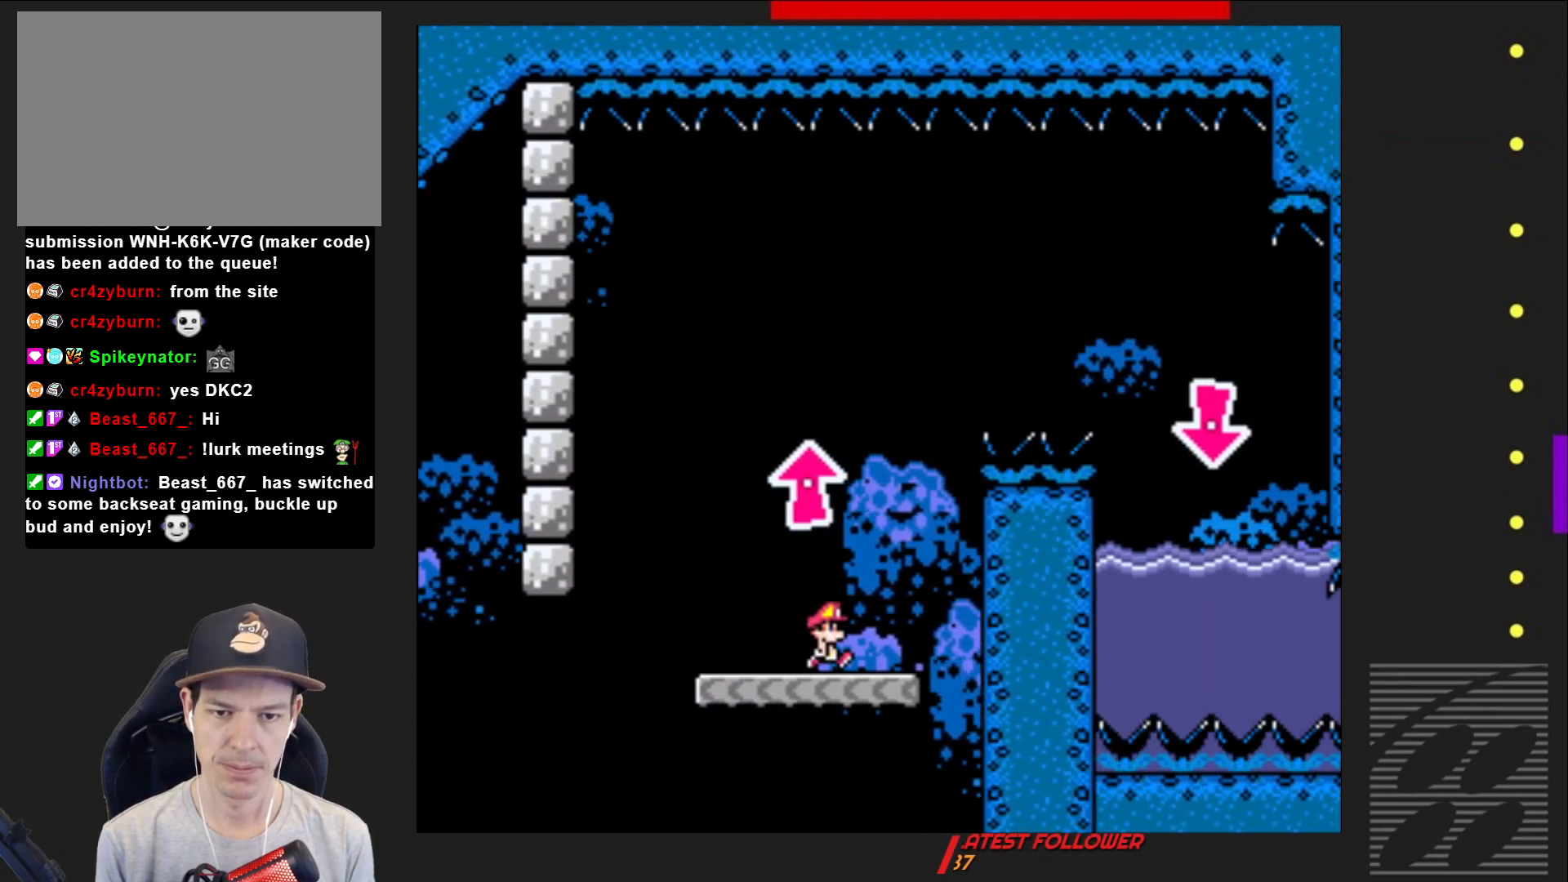
{"buttons": ["CROSS", "SQUARE", "DPAD_RIGHT"], "events": [[233, "DPAD_LEFT", "up"], [433, "DPAD_RIGHT", "down"]]}
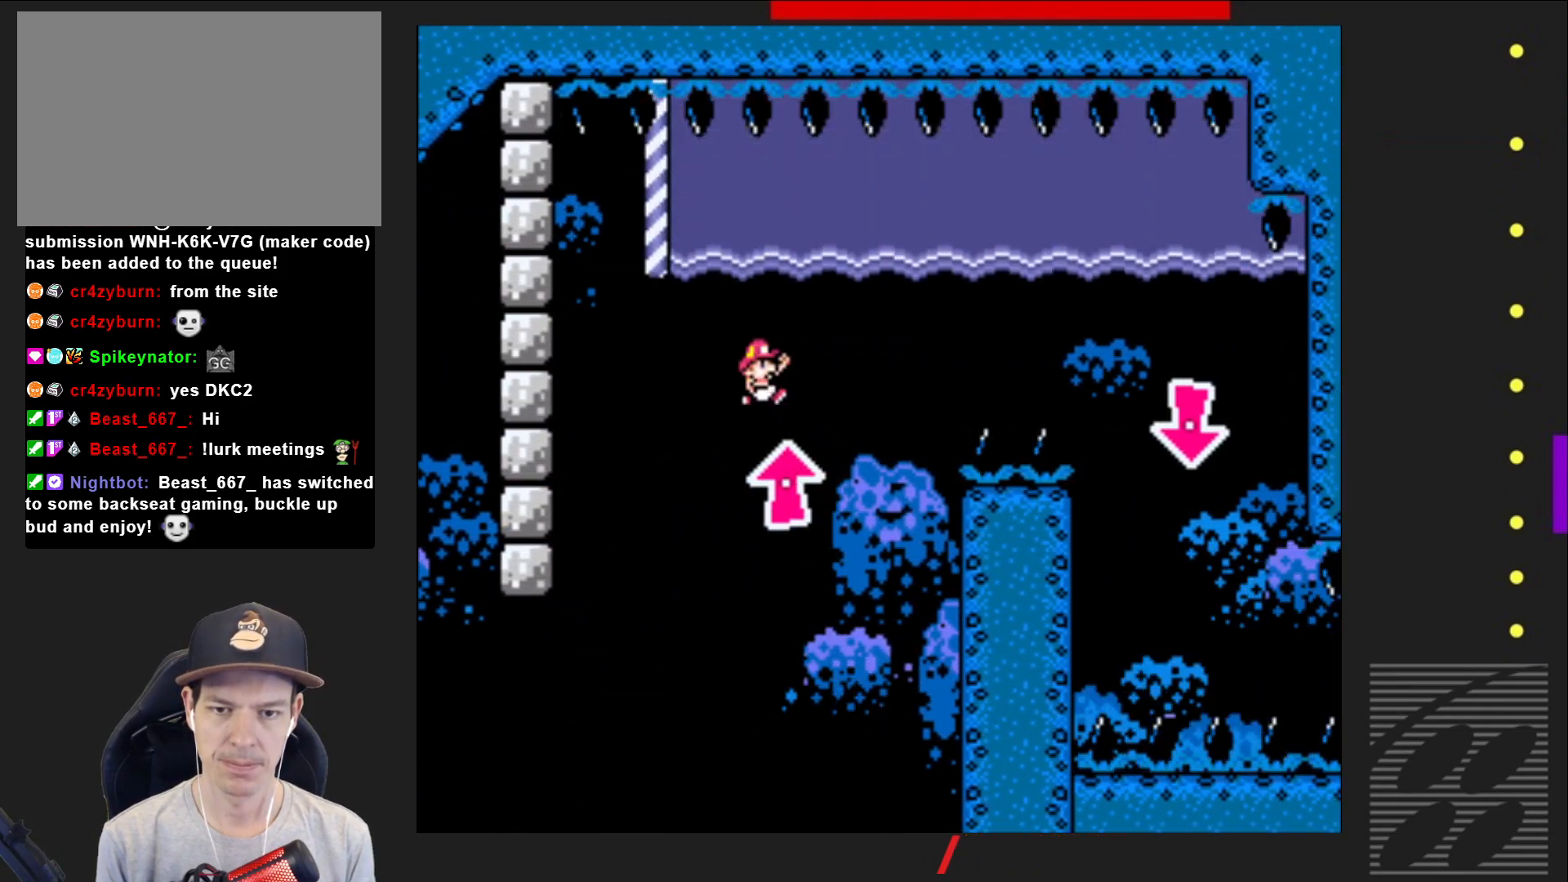
{"buttons": ["DPAD_RIGHT"], "events": [[133, "DPAD_RIGHT", "up"], [217, "DPAD_UP", "down"], [250, "DPAD_RIGHT", "down"], [350, "CROSS", "up"], [350, "DPAD_UP", "up"], [350, "SQUARE", "up"]]}
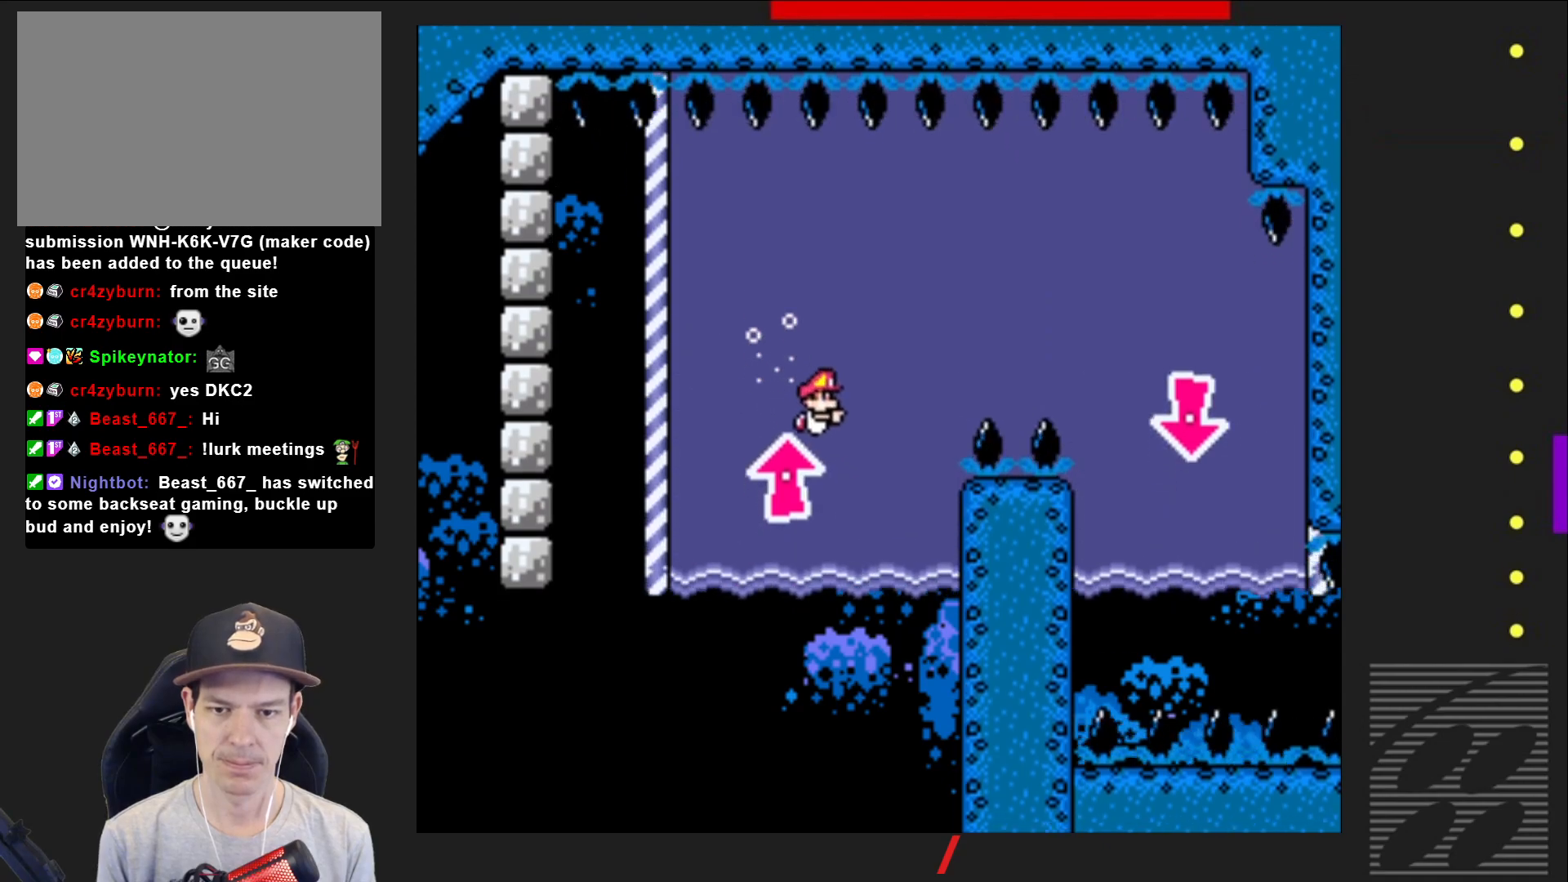
{"buttons": ["CROSS", "DPAD_UP"], "events": [[67, "CROSS", "down"], [183, "CROSS", "up"], [383, "DPAD_UP", "down"], [400, "CROSS", "down"], [467, "DPAD_RIGHT", "up"]]}
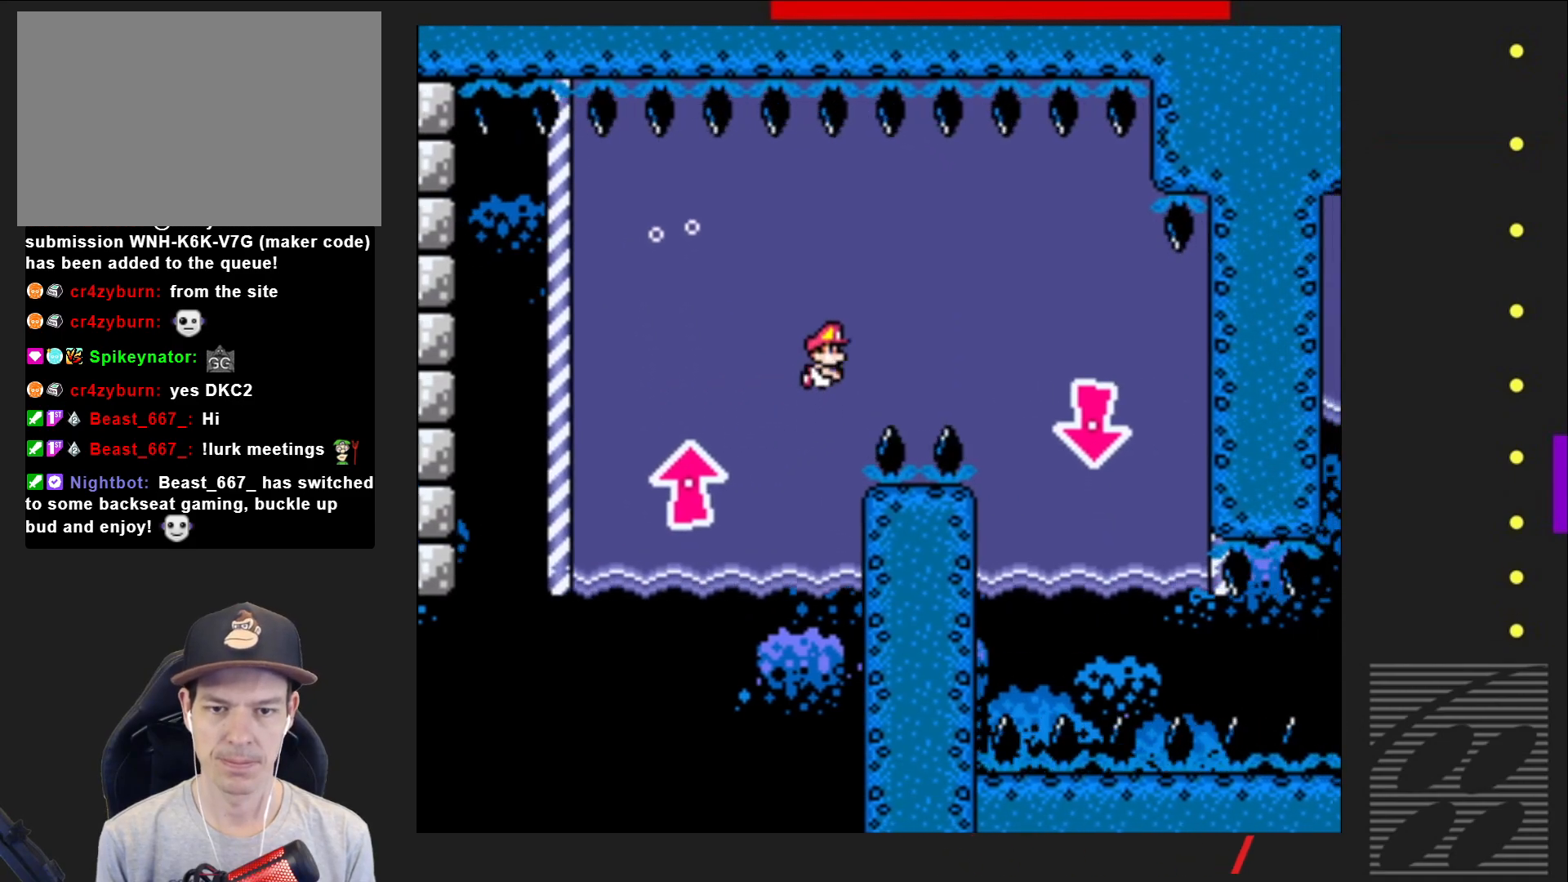
{"buttons": ["DPAD_DOWN", "DPAD_RIGHT"], "events": [[33, "CROSS", "up"], [33, "DPAD_RIGHT", "down"], [100, "DPAD_UP", "up"], [133, "CROSS", "down"], [183, "CROSS", "up"], [400, "DPAD_DOWN", "down"]]}
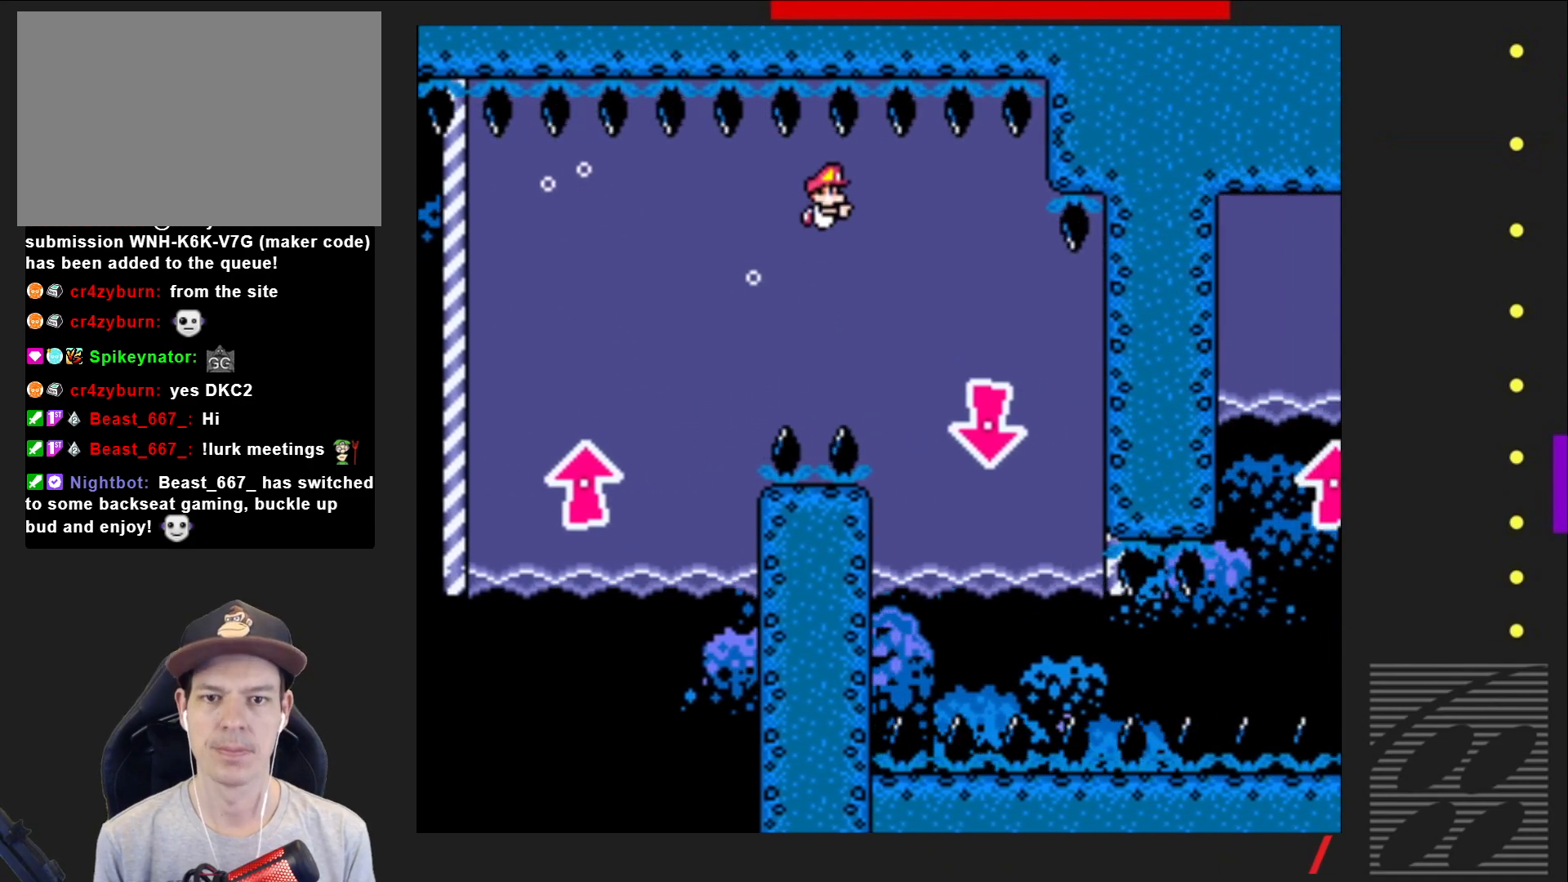
{"buttons": ["DPAD_DOWN"], "events": [[33, "CROSS", "down"], [150, "CROSS", "up"], [383, "DPAD_RIGHT", "up"]]}
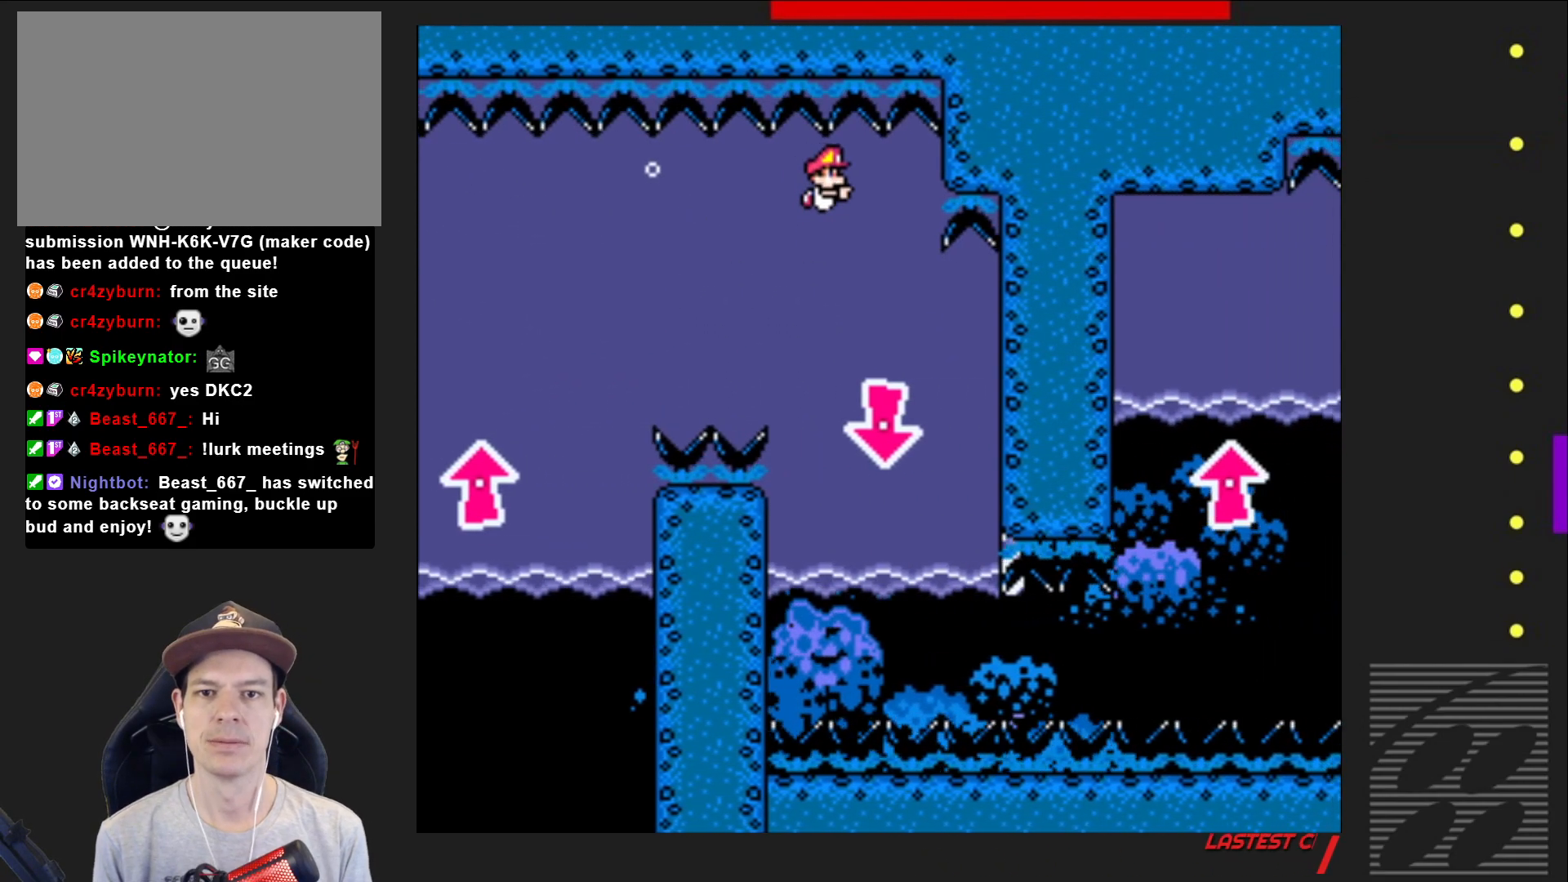
{"buttons": ["DPAD_DOWN", "DPAD_RIGHT"], "events": [[183, "DPAD_LEFT", "down"], [233, "CROSS", "down"], [350, "CROSS", "up"], [367, "DPAD_LEFT", "up"], [400, "DPAD_RIGHT", "down"]]}
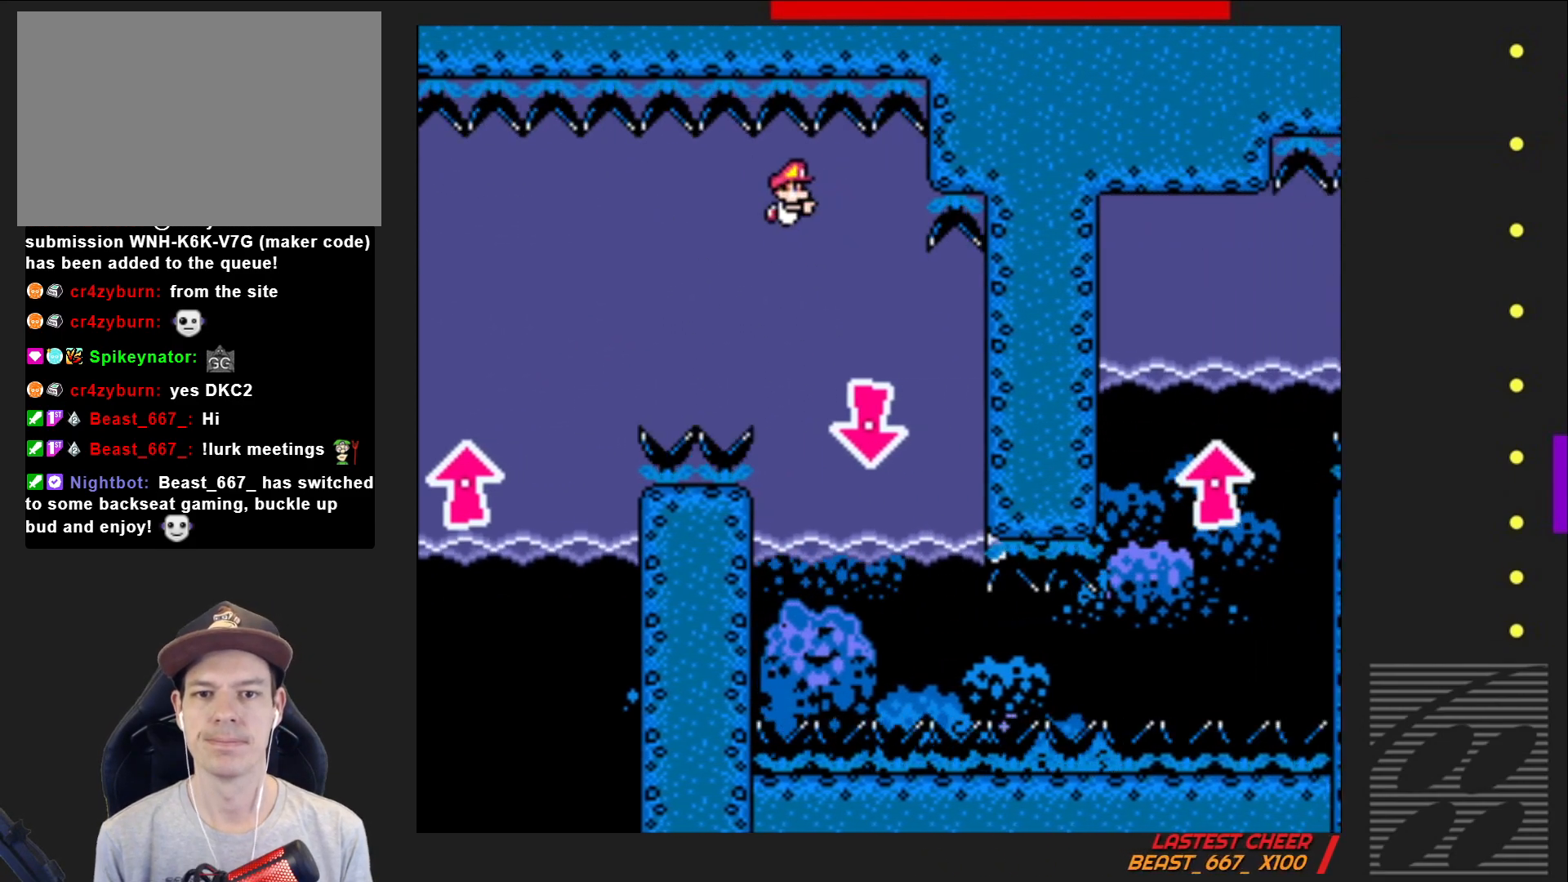
{"buttons": ["CROSS", "SQUARE", "DPAD_DOWN"], "events": [[167, "SQUARE", "down"], [300, "DPAD_RIGHT", "up"], [450, "CROSS", "down"]]}
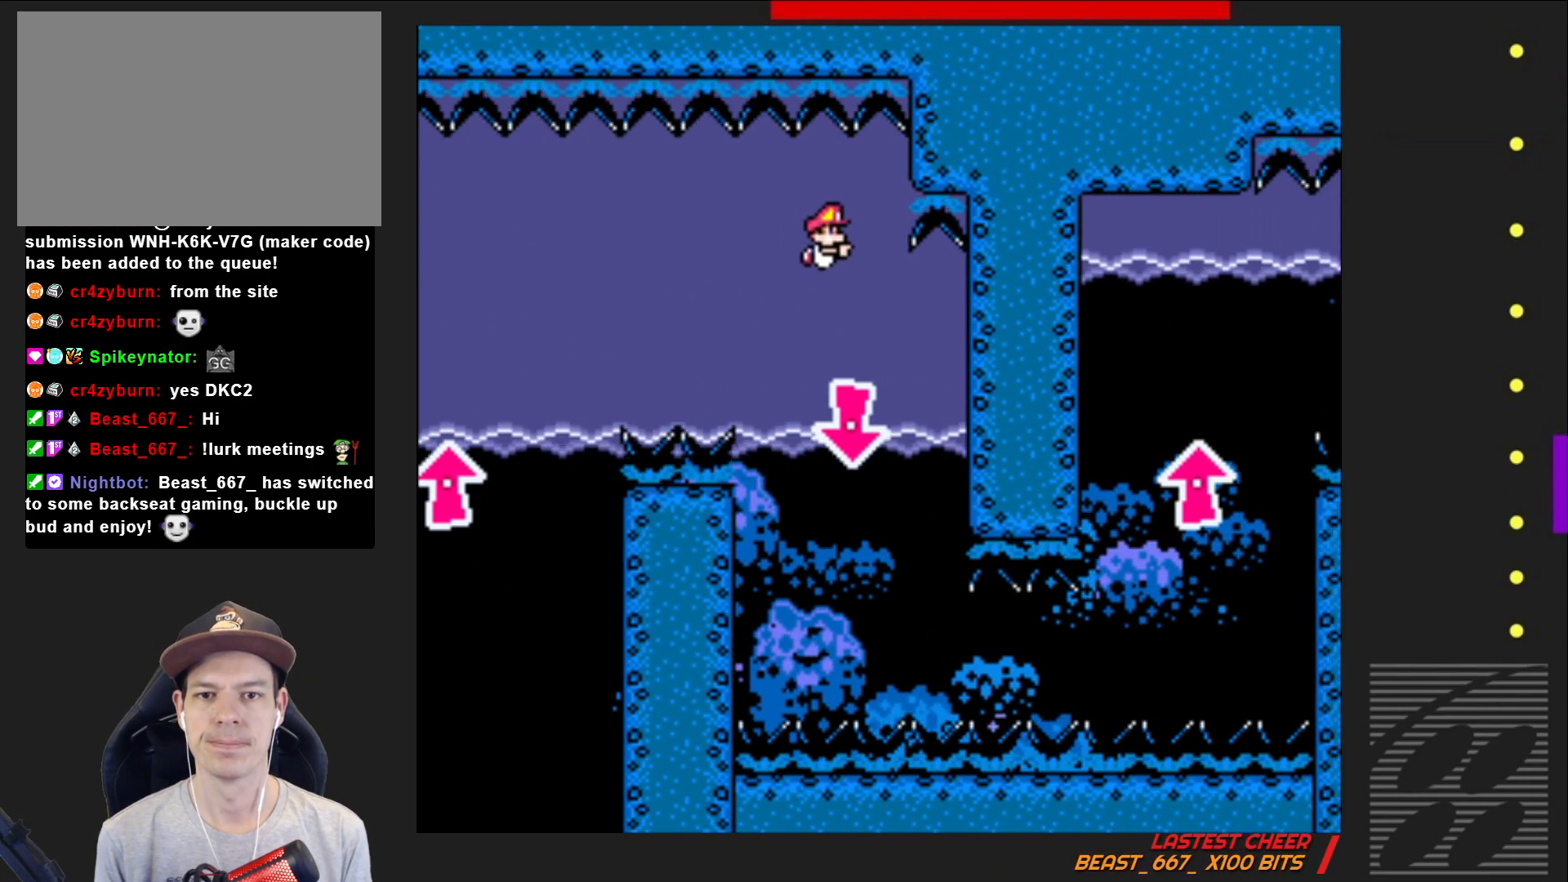
{"buttons": ["CROSS", "SQUARE", "DPAD_DOWN", "DPAD_RIGHT"], "events": [[67, "CROSS", "up"], [83, "DPAD_LEFT", "down"], [300, "DPAD_LEFT", "up"], [333, "DPAD_RIGHT", "down"], [450, "CROSS", "down"]]}
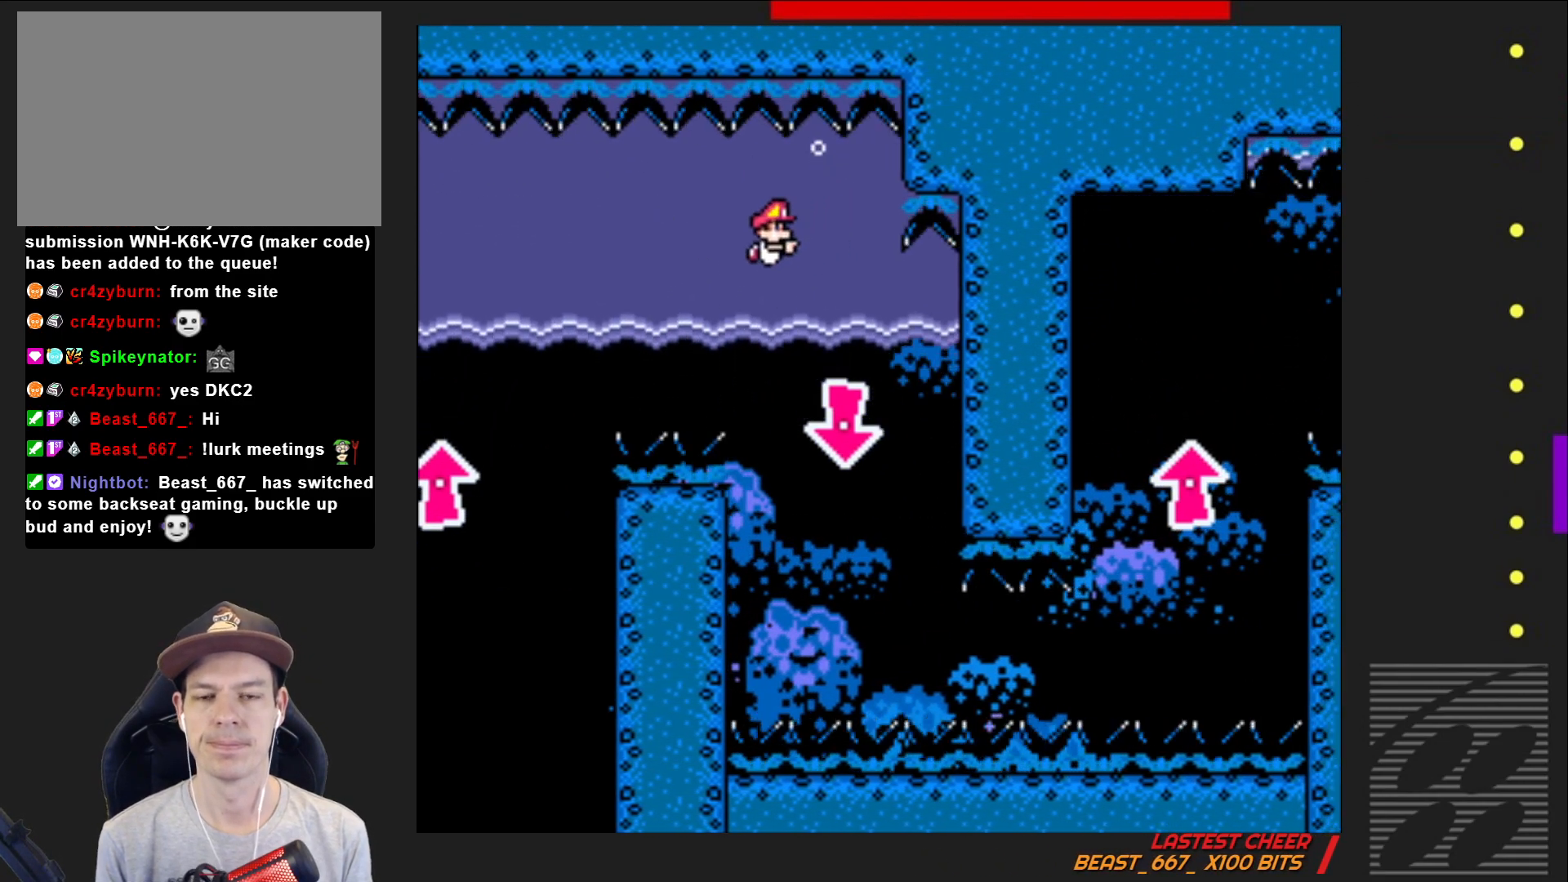
{"buttons": ["CROSS", "SQUARE", "DPAD_DOWN", "DPAD_LEFT"], "events": [[67, "CROSS", "up"], [200, "DPAD_RIGHT", "up"], [367, "DPAD_LEFT", "down"], [417, "CROSS", "down"]]}
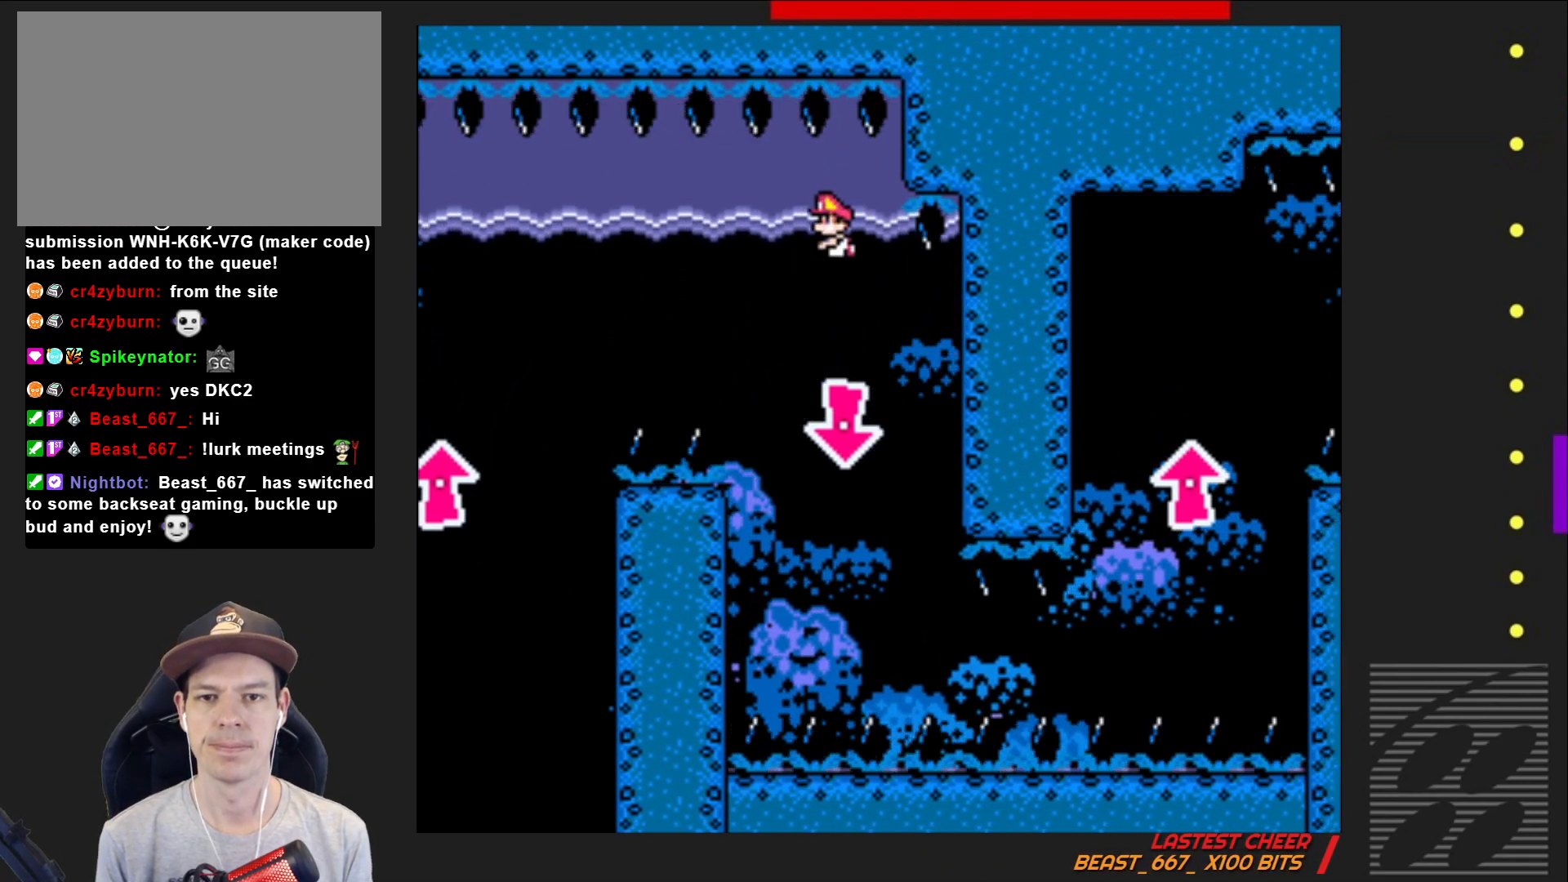
{"buttons": ["SQUARE", "DPAD_DOWN", "DPAD_RIGHT"], "events": [[17, "CROSS", "up"], [117, "DPAD_LEFT", "up"], [133, "DPAD_RIGHT", "down"]]}
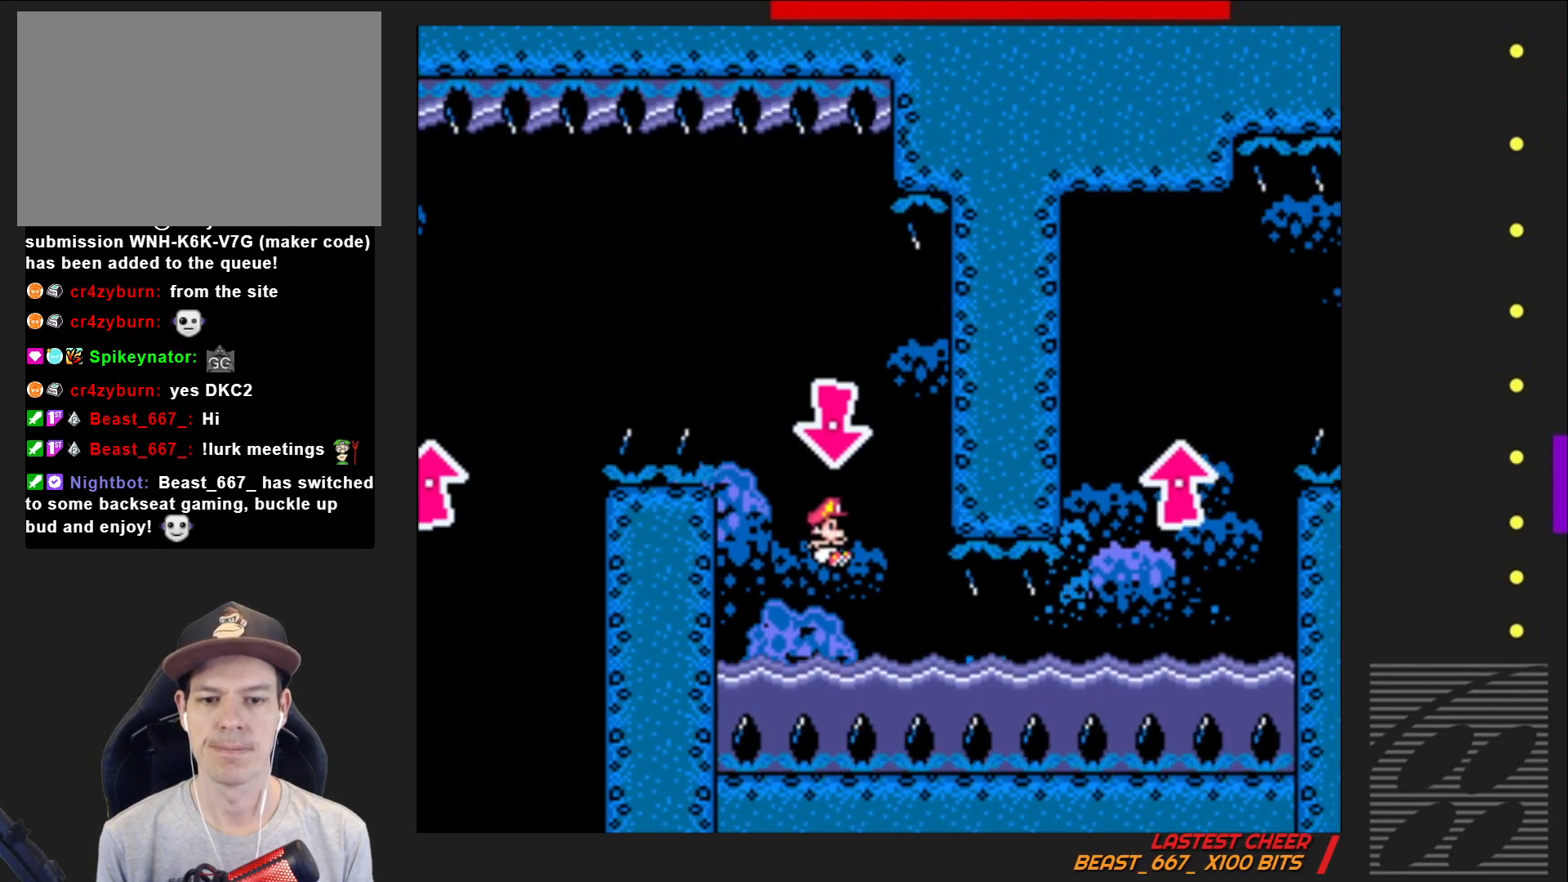
{"buttons": ["SQUARE", "DPAD_DOWN", "DPAD_RIGHT"], "events": [[217, "CROSS", "down"], [367, "CROSS", "up"]]}
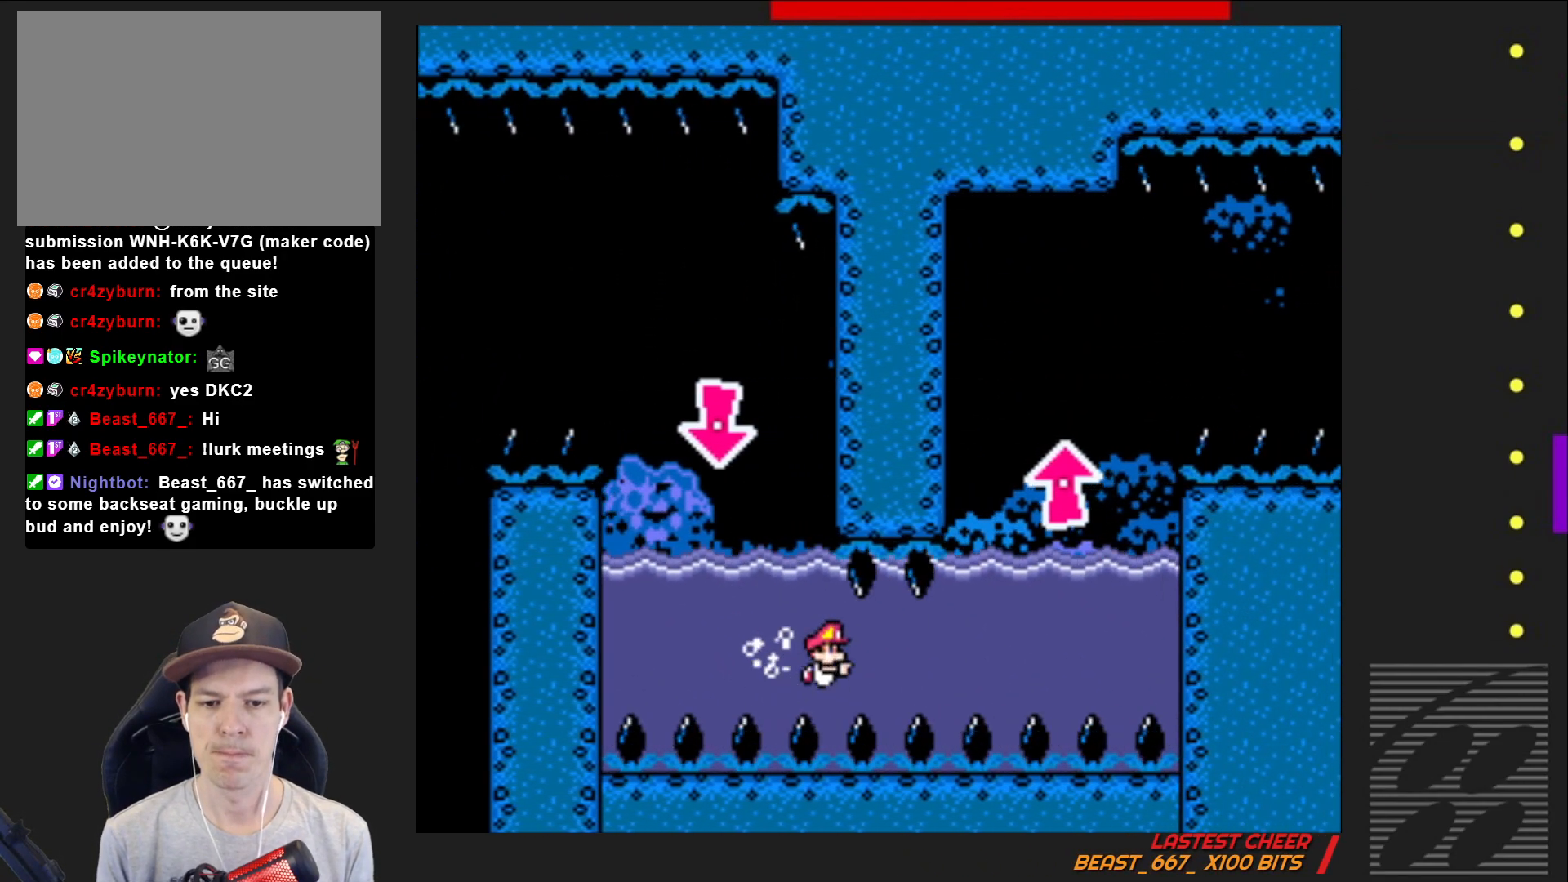
{"buttons": ["SQUARE", "DPAD_DOWN", "DPAD_RIGHT"], "events": [[150, "CROSS", "down"], [283, "CROSS", "up"]]}
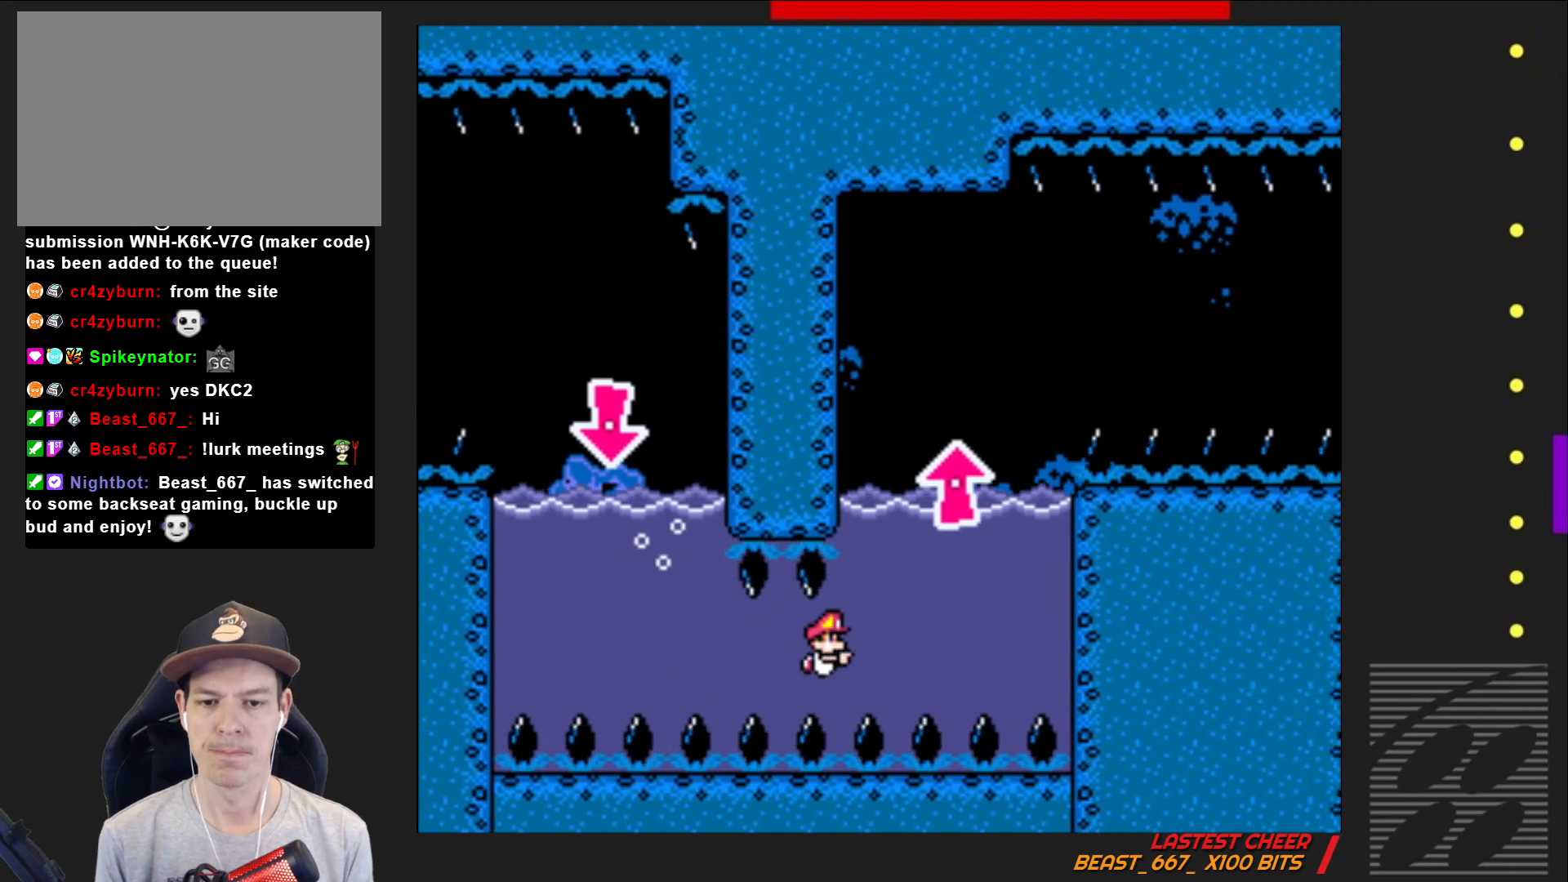
{"buttons": ["SQUARE", "DPAD_DOWN", "DPAD_LEFT"], "events": [[167, "CROSS", "down"], [283, "CROSS", "up"], [333, "DPAD_RIGHT", "up"], [417, "DPAD_LEFT", "down"]]}
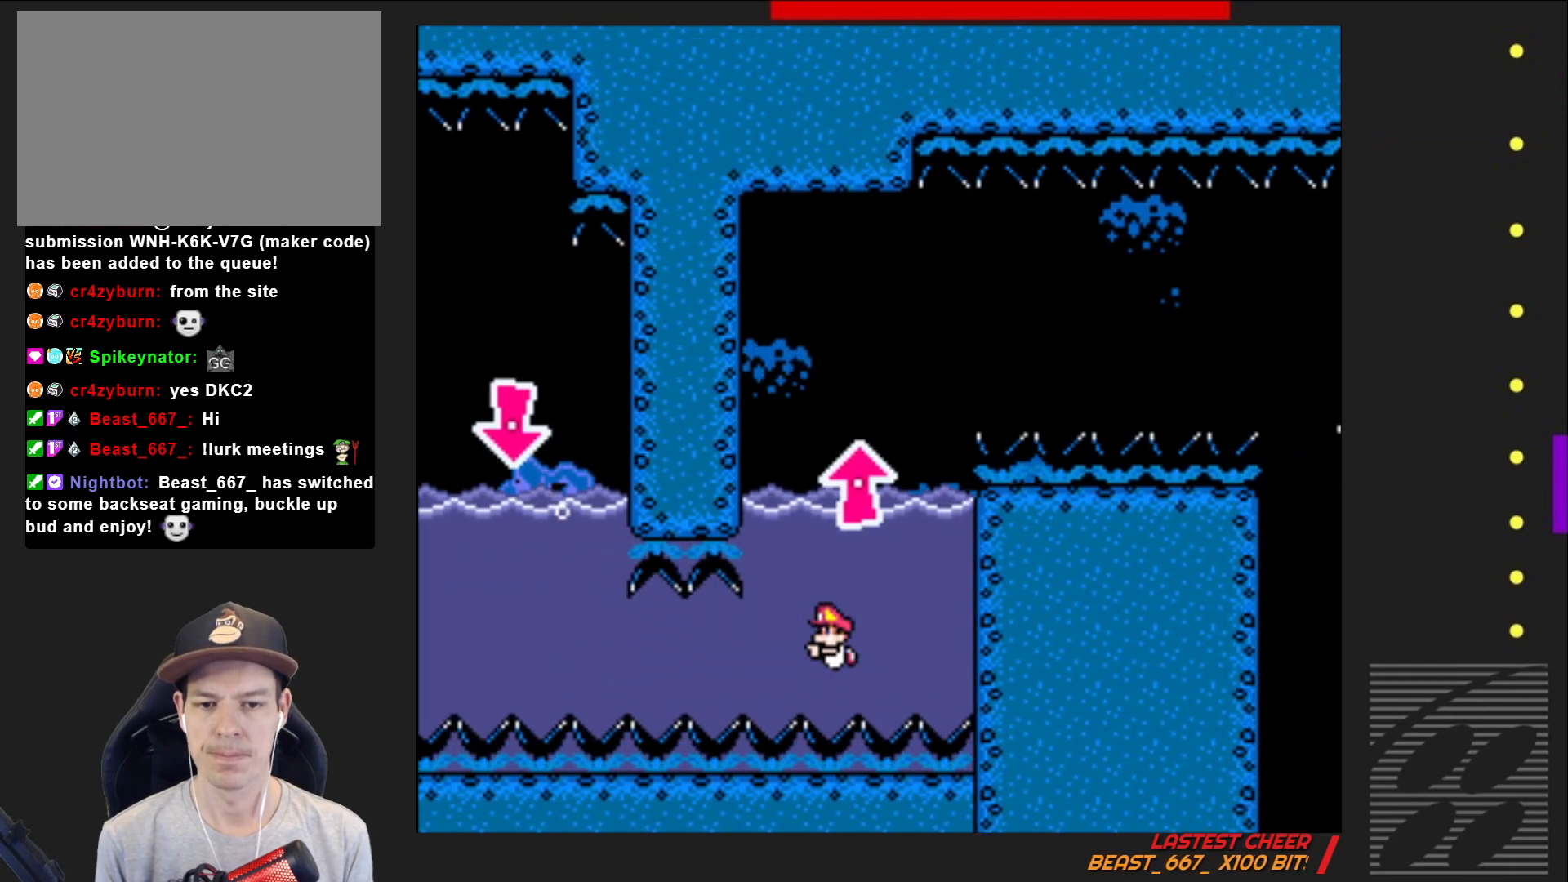
{"buttons": ["SQUARE"], "events": [[100, "DPAD_LEFT", "up"], [233, "CROSS", "down"], [383, "CROSS", "up"], [383, "DPAD_DOWN", "up"]]}
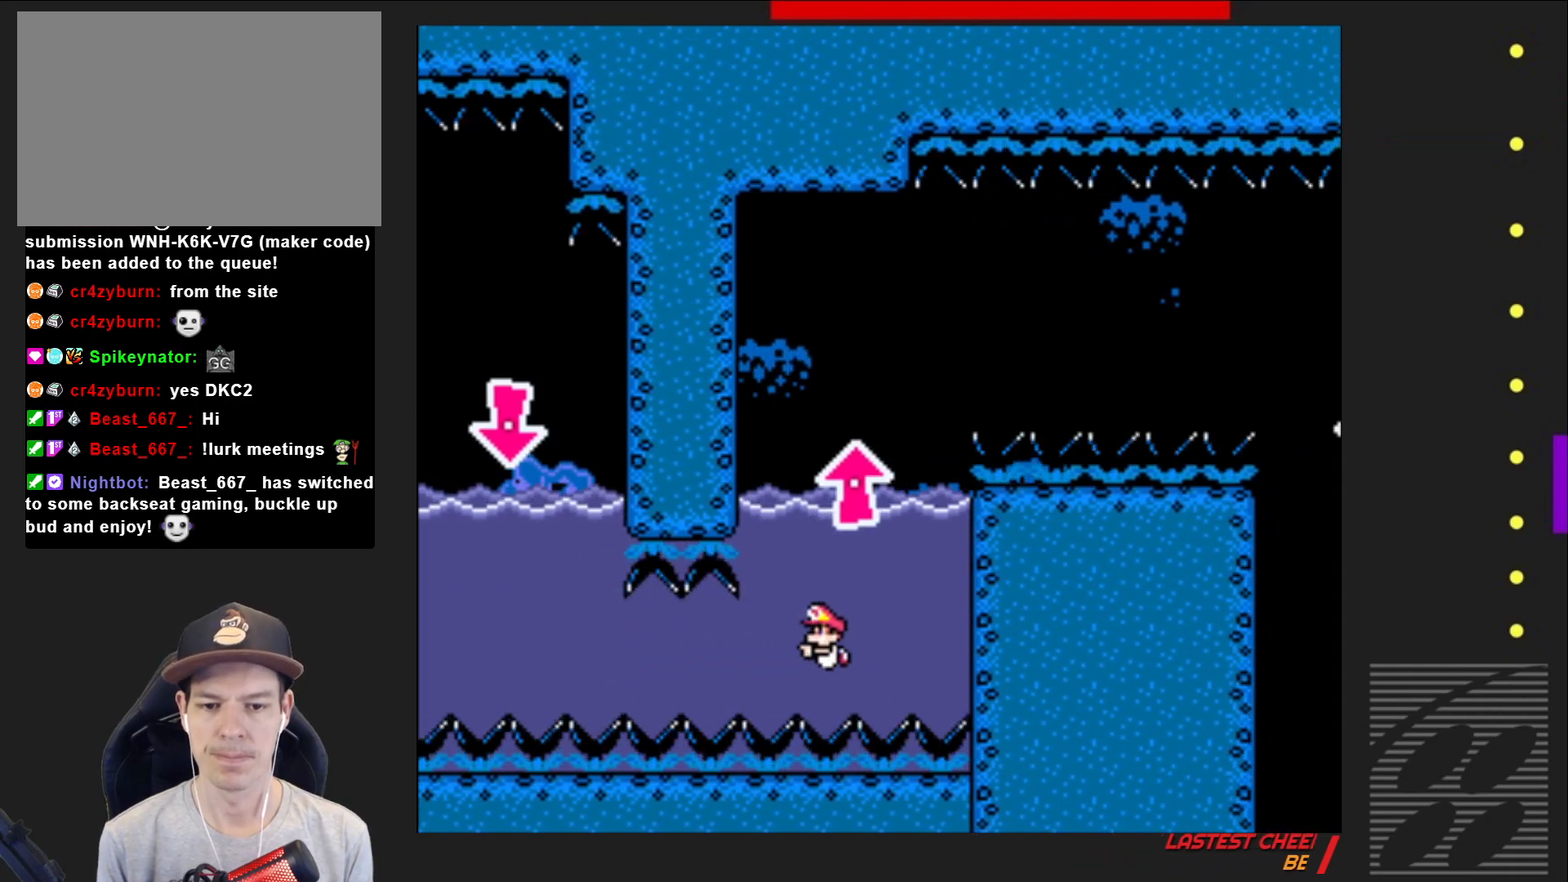
{"buttons": ["SQUARE"], "events": [[17, "DPAD_RIGHT", "down"], [83, "DPAD_RIGHT", "up"], [400, "CROSS", "down"], [500, "CROSS", "up"]]}
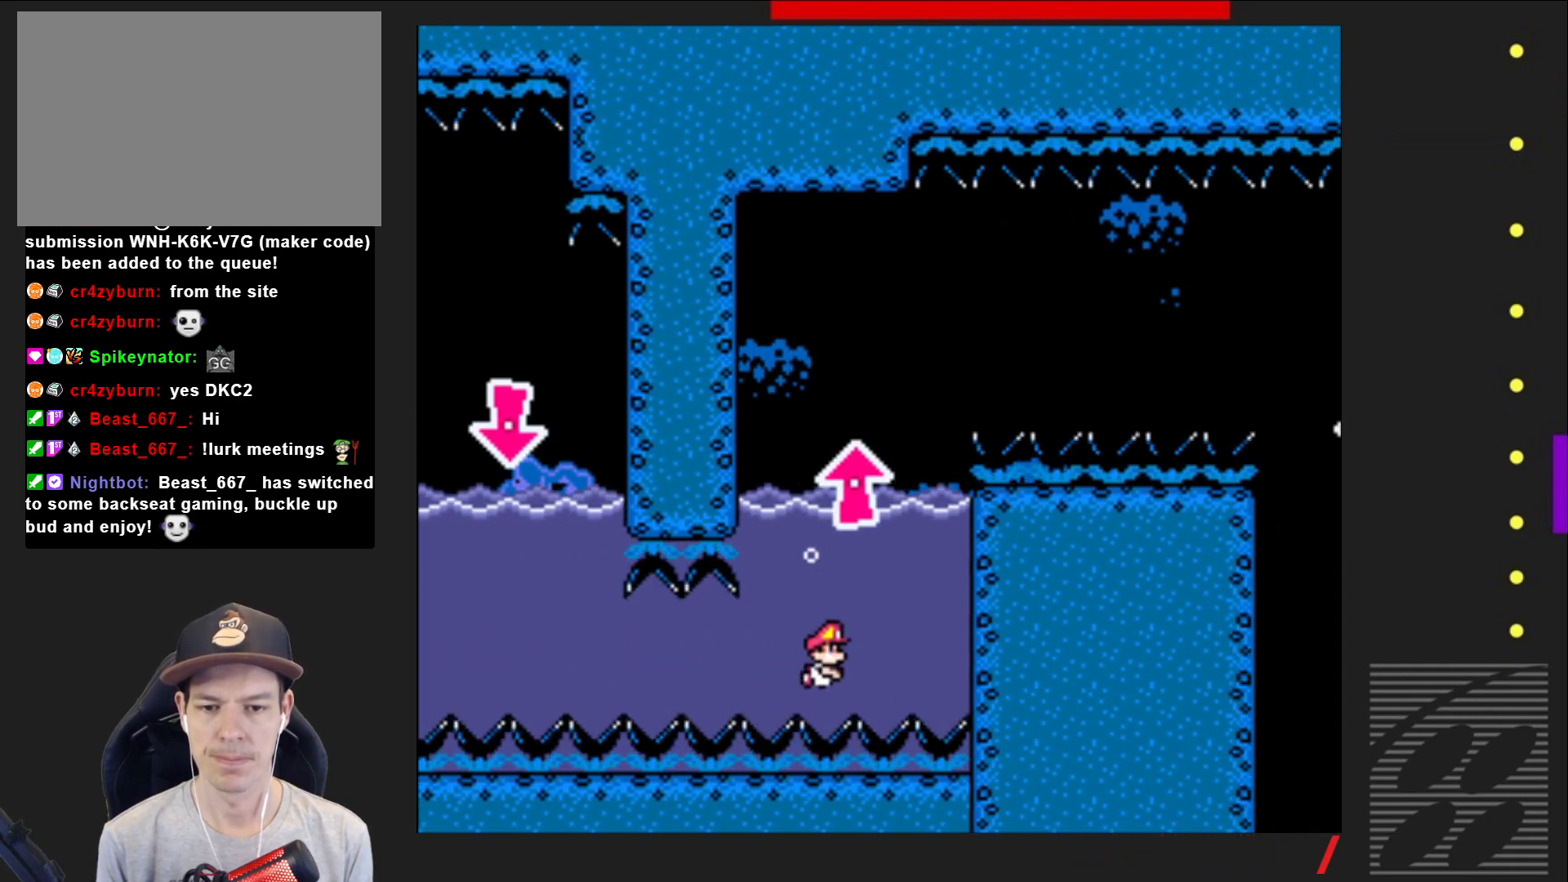
{"buttons": ["SQUARE"], "events": []}
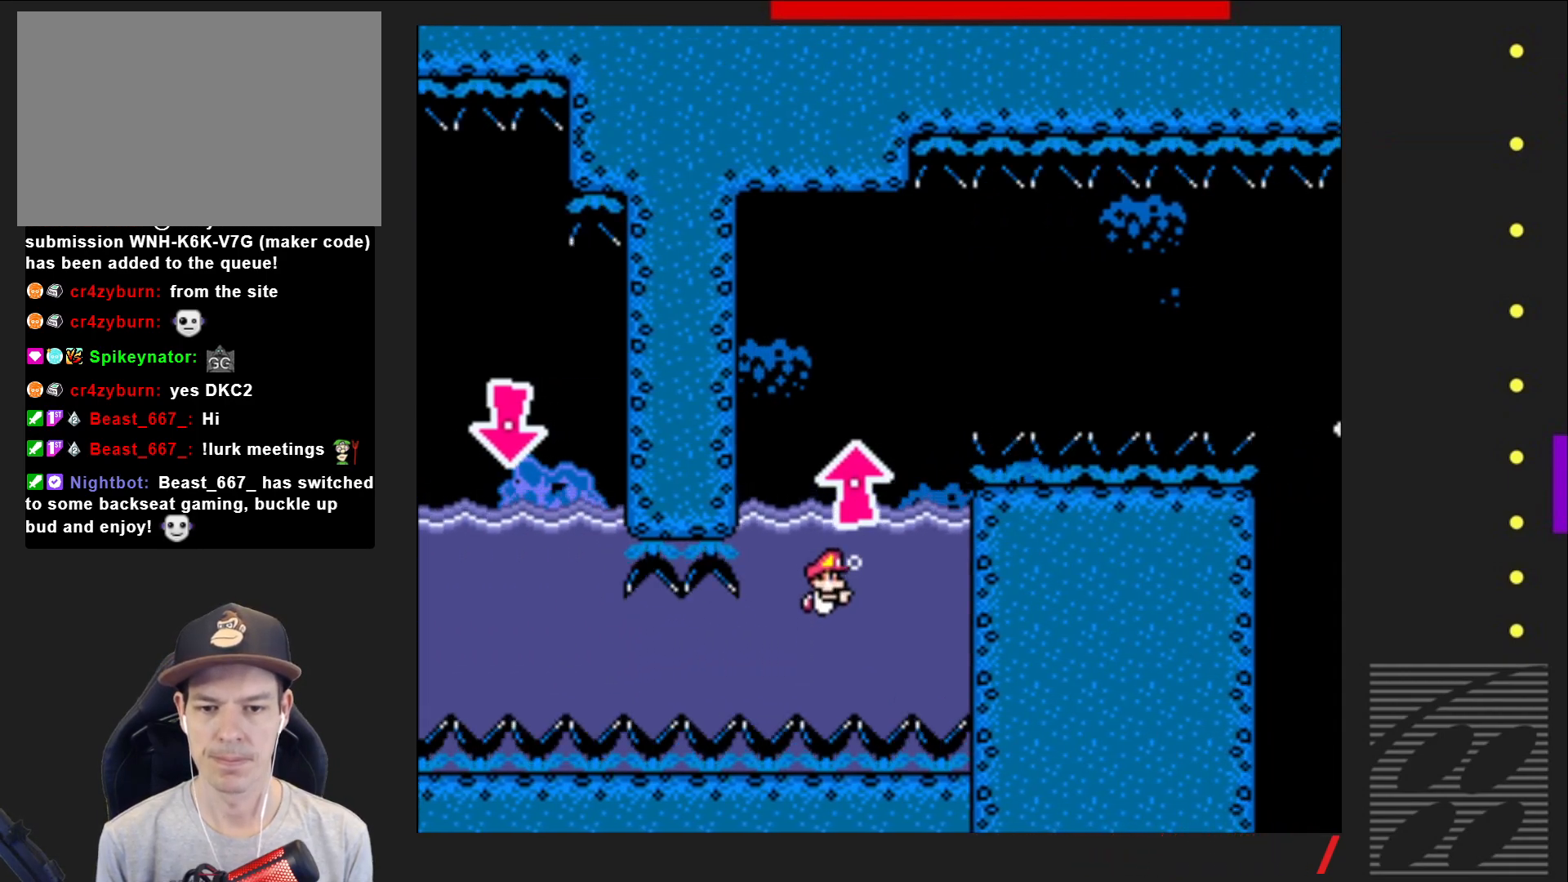
{"buttons": ["SQUARE", "DPAD_DOWN"], "events": [[200, "DPAD_DOWN", "down"]]}